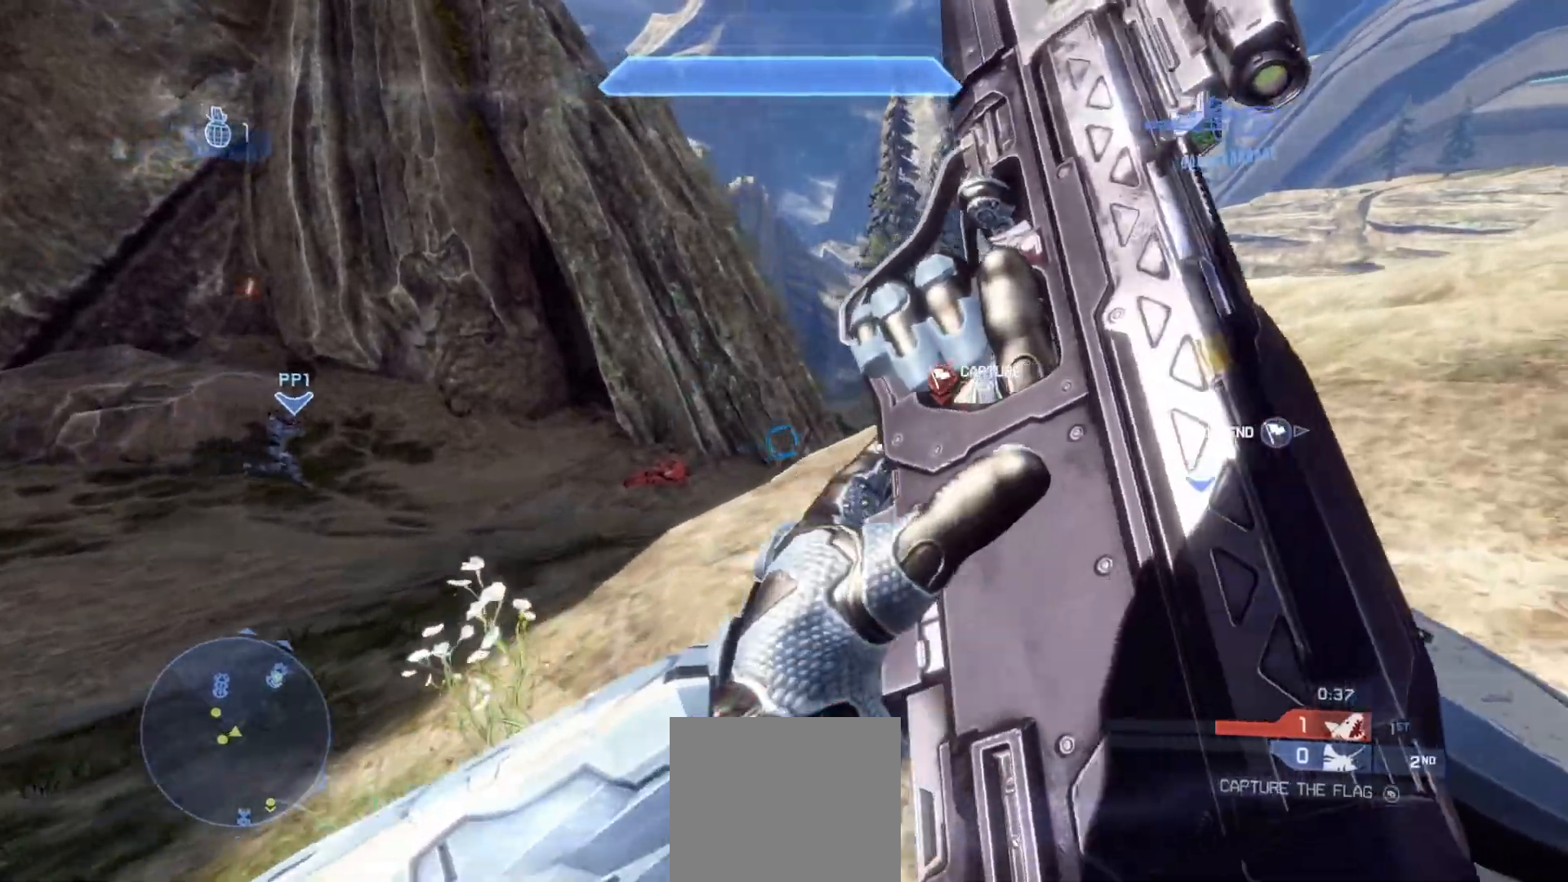
Gameplay with a controller (PlayStation layout); each line is a JSON object with the inputs held at the frame after it. "events" lists button and stick changes between this image and that frame as [ms after this image, input, new state], when the widget could be followed in between.
{"buttons": [], "left_stick": "down-right", "right_stick": "center", "events": [[17, "right_stick", "up-right"], [167, "right_stick", "center"], [501, "left_stick", "down-right"]]}
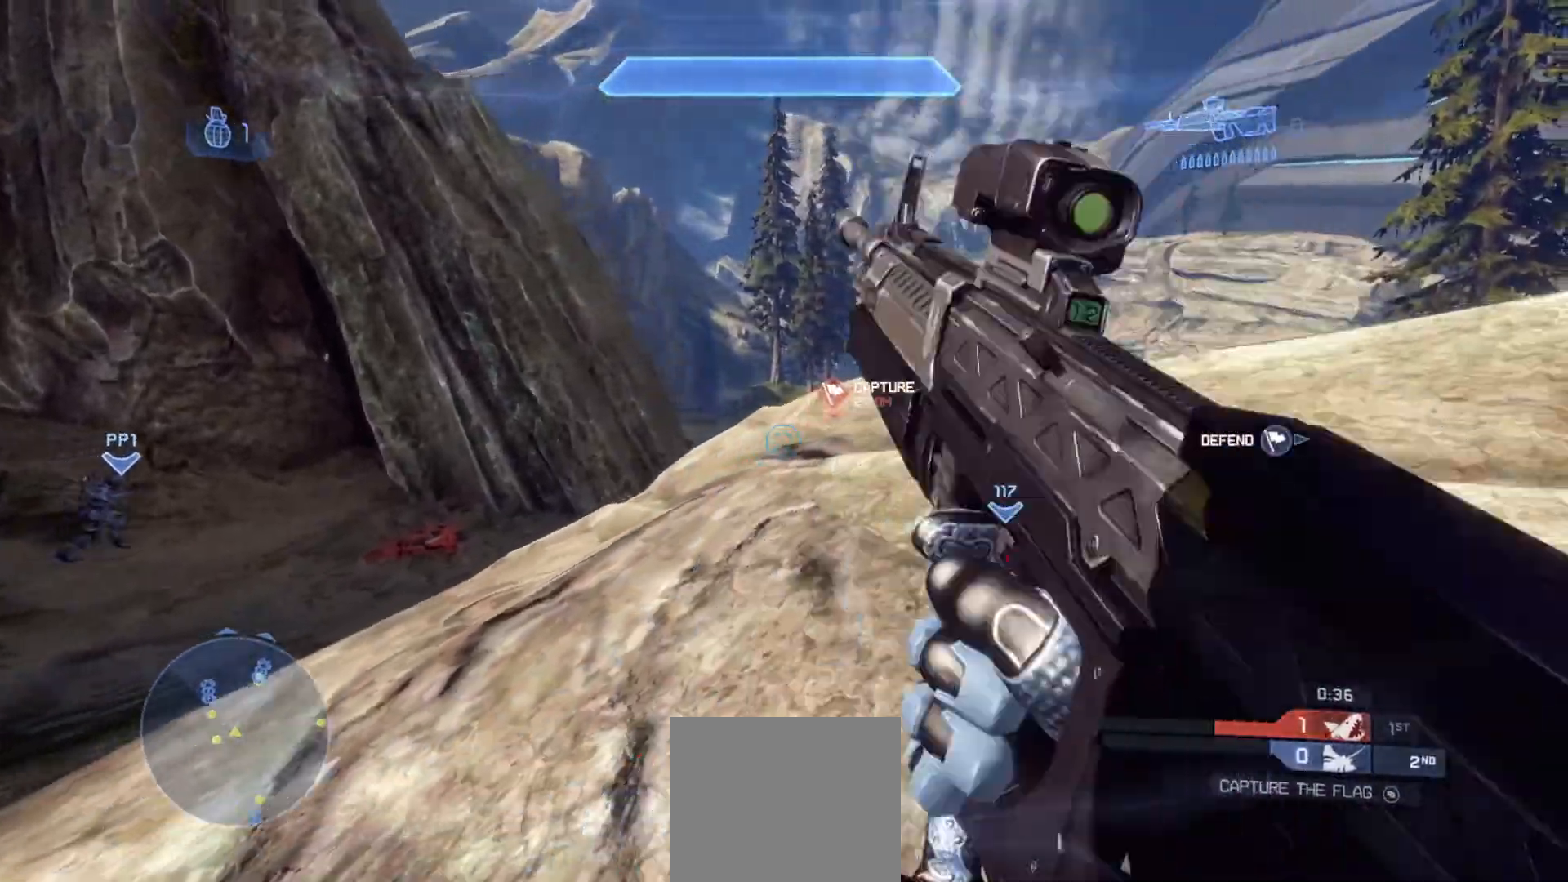
{"buttons": [], "left_stick": "up-right", "right_stick": "right", "events": [[50, "left_stick", "down-left"], [117, "right_stick", "up"], [217, "left_stick", "up-right"], [300, "right_stick", "up-right"], [484, "right_stick", "right"]]}
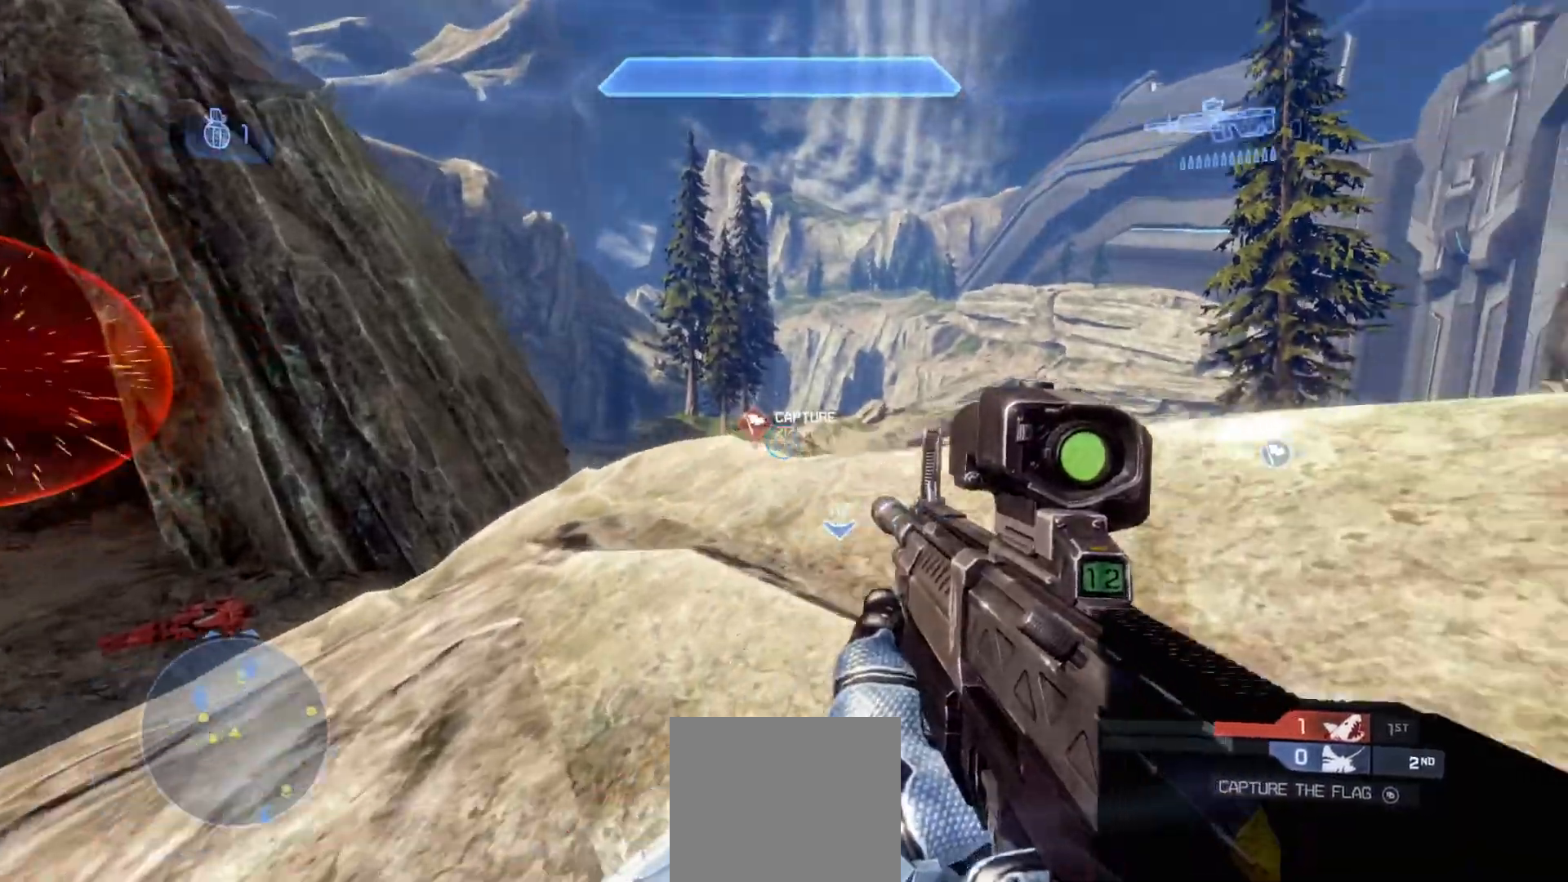
{"buttons": [], "left_stick": "down-left", "right_stick": "right", "events": [[150, "R3", "down"], [184, "left_stick", "down-right"], [301, "R3", "up"], [301, "left_stick", "down-left"]]}
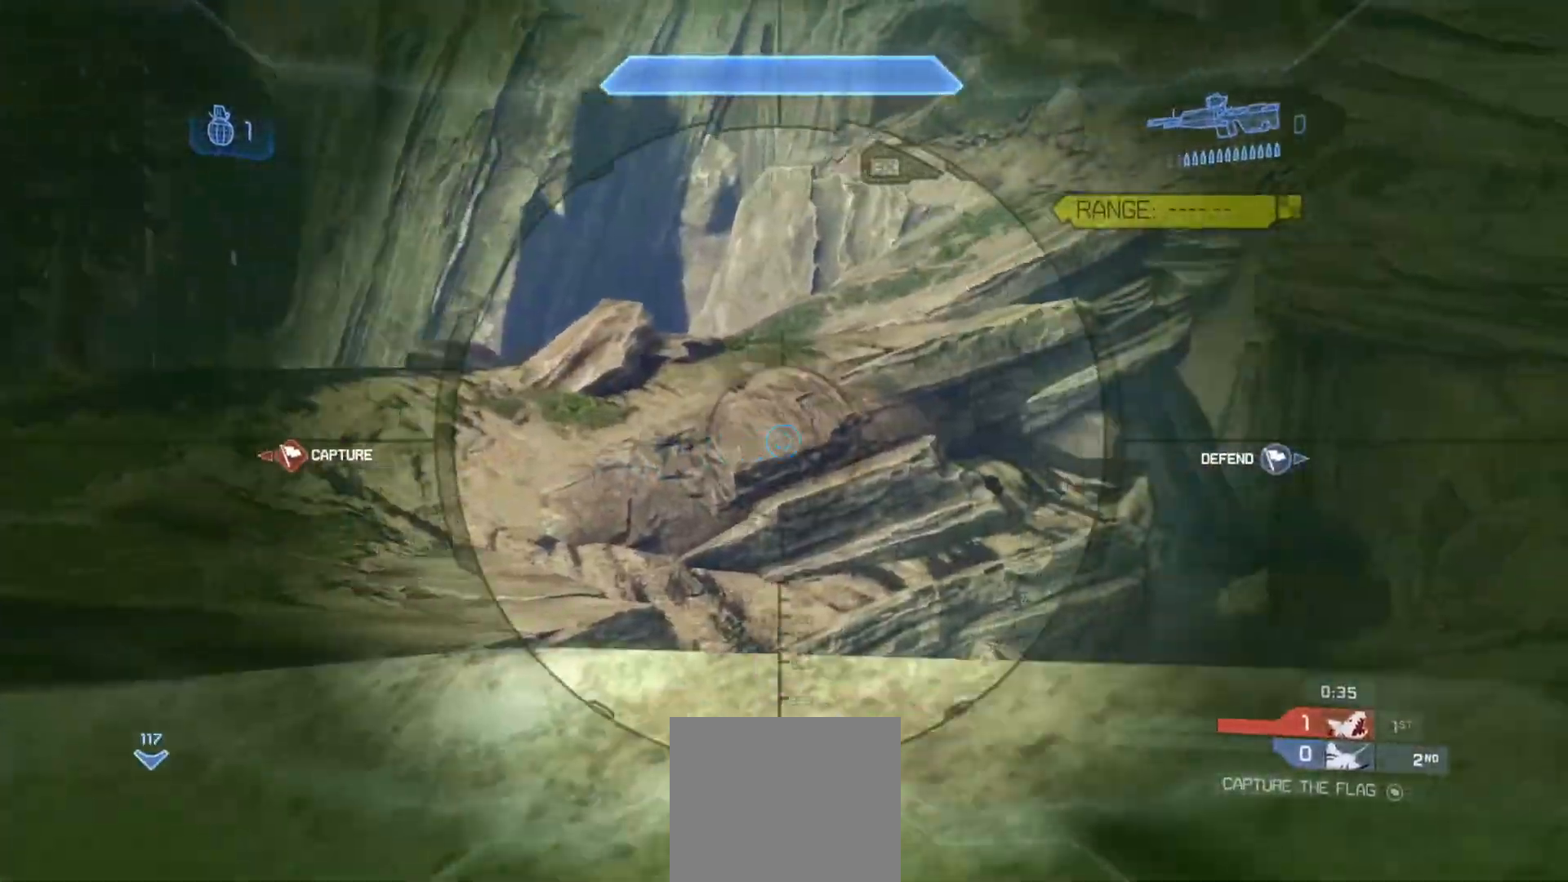
{"buttons": [], "left_stick": "up-left", "right_stick": "center", "events": [[233, "left_stick", "left"], [350, "left_stick", "up-left"], [484, "right_stick", "center"]]}
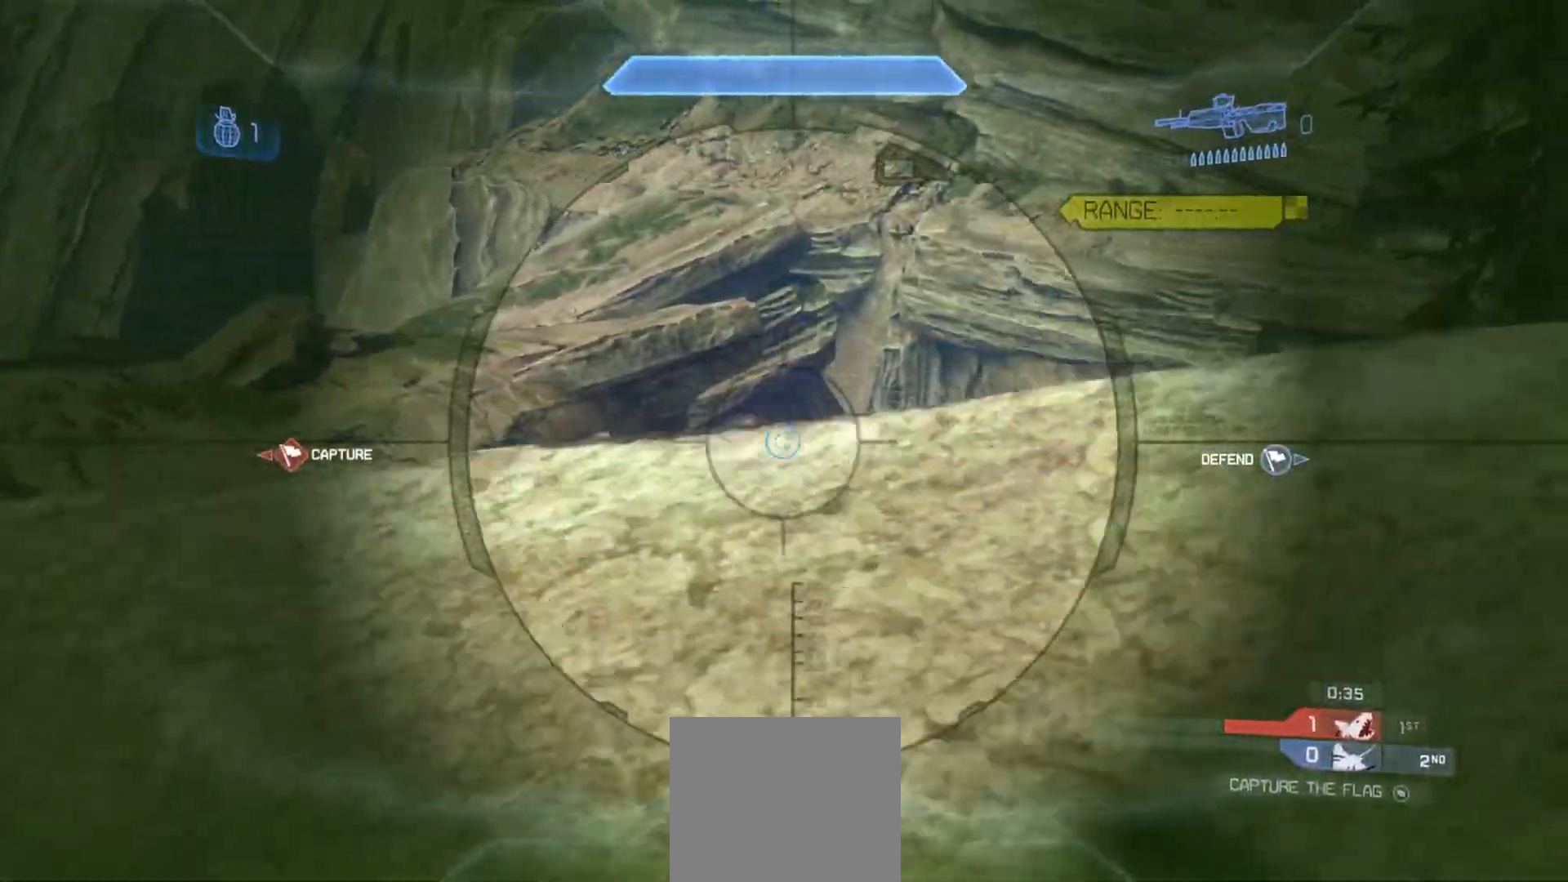
{"buttons": [], "left_stick": "down", "right_stick": "up", "events": [[134, "left_stick", "up-right"], [234, "left_stick", "down"], [234, "right_stick", "left"], [334, "right_stick", "up-left"], [451, "right_stick", "up"]]}
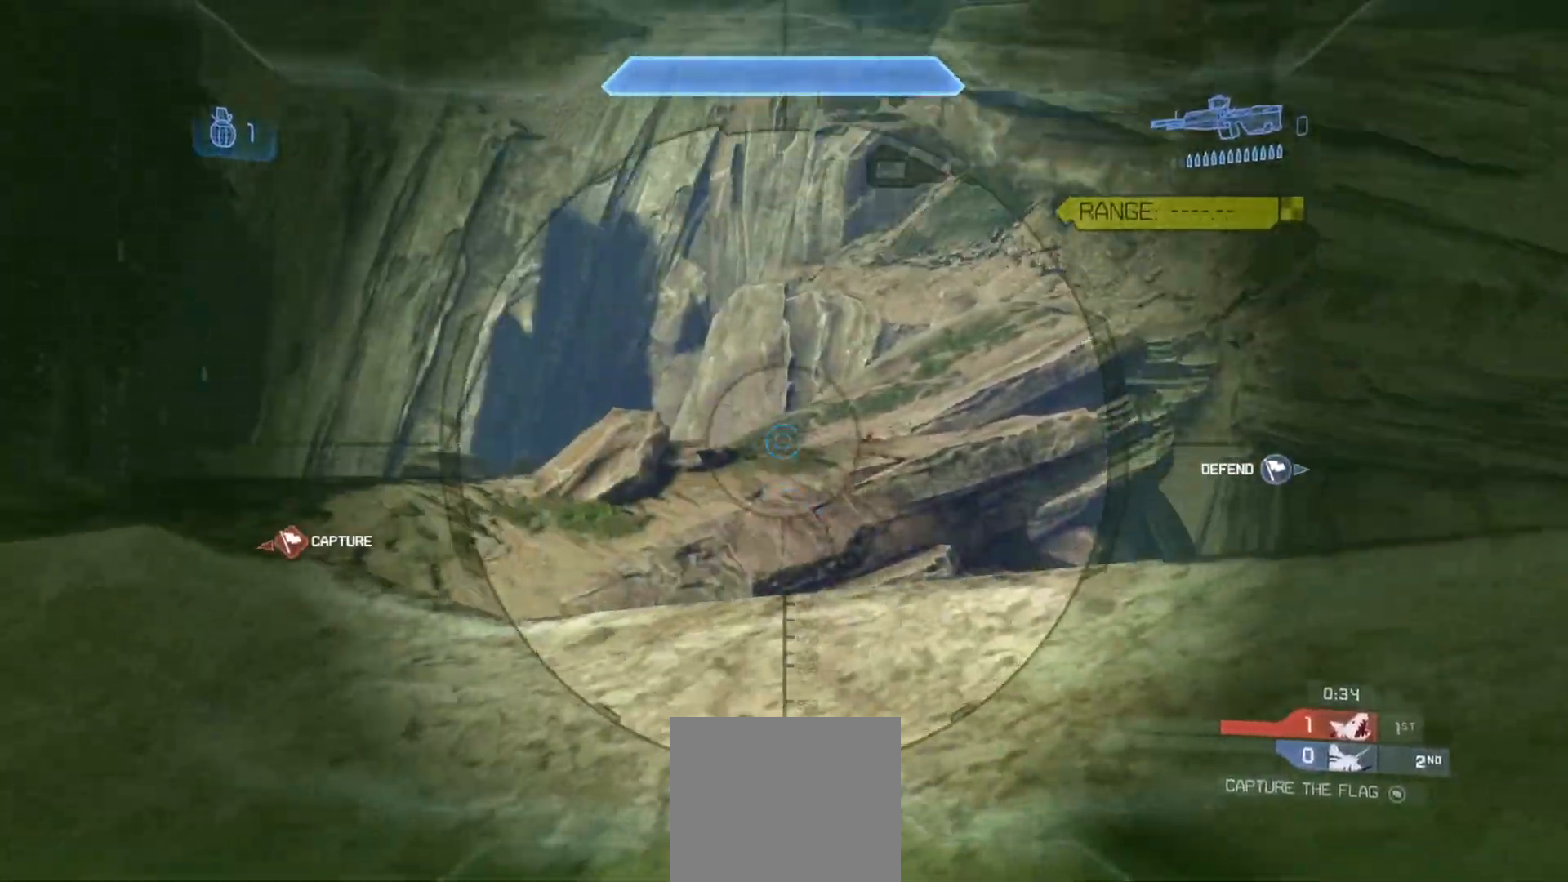
{"buttons": [], "left_stick": "left", "right_stick": "down-right", "events": [[17, "left_stick", "center"], [17, "right_stick", "up-right"], [200, "left_stick", "up-right"], [250, "right_stick", "center"], [334, "left_stick", "up-left"], [384, "left_stick", "left"], [417, "right_stick", "down-right"]]}
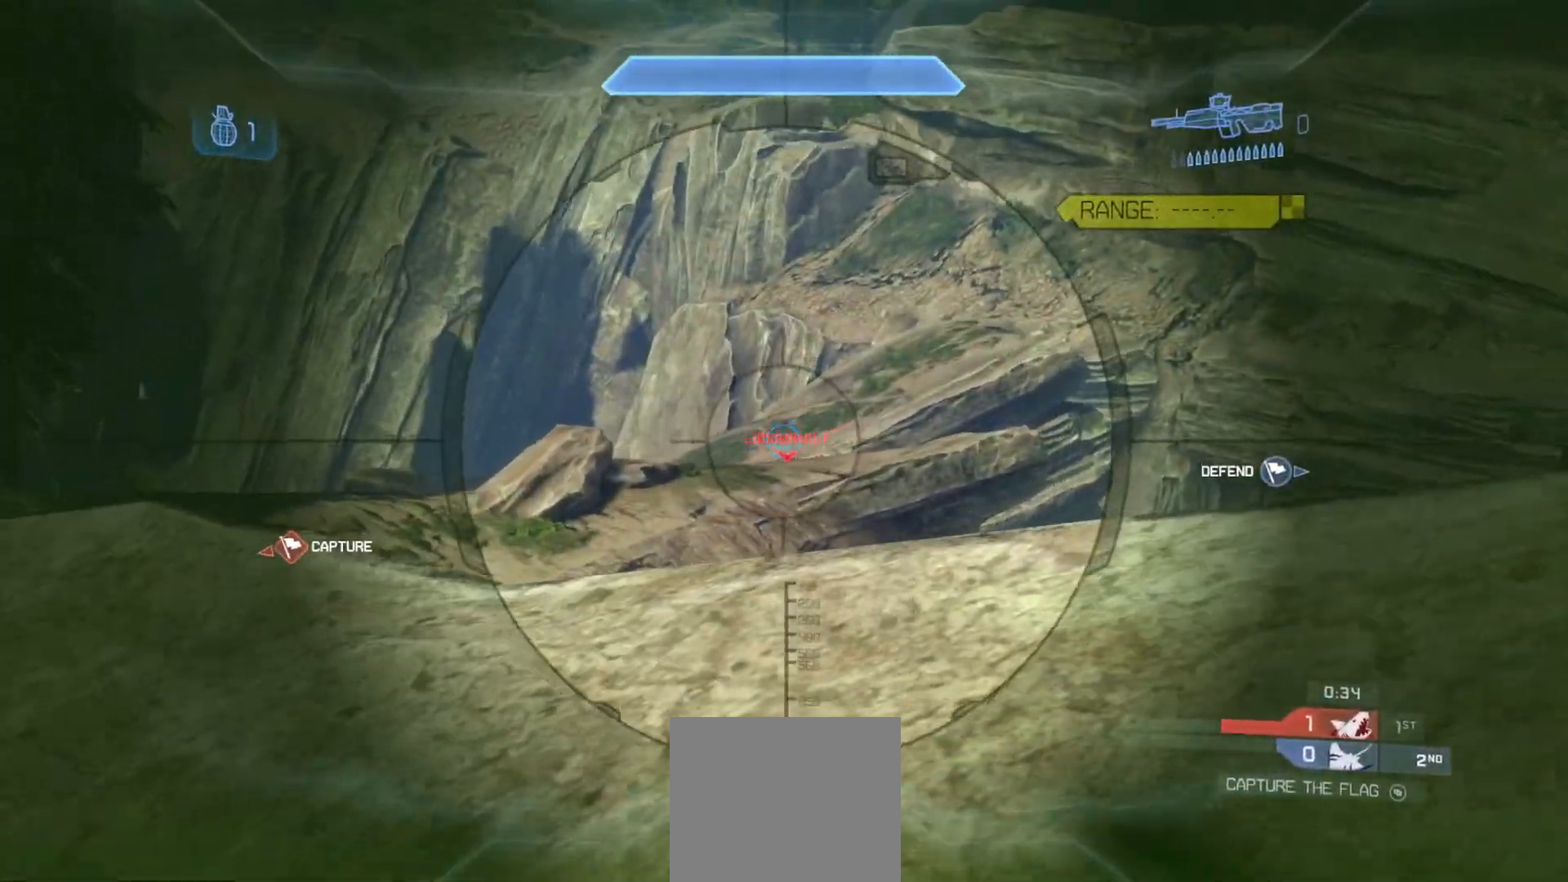
{"buttons": [], "left_stick": "down-right", "right_stick": "up-left", "events": [[16, "left_stick", "center"], [116, "R2", "down"], [116, "left_stick", "left"], [116, "right_stick", "down"], [200, "R2", "up"], [250, "right_stick", "center"], [267, "left_stick", "center"], [333, "left_stick", "right"], [400, "right_stick", "up-left"], [417, "left_stick", "down-right"]]}
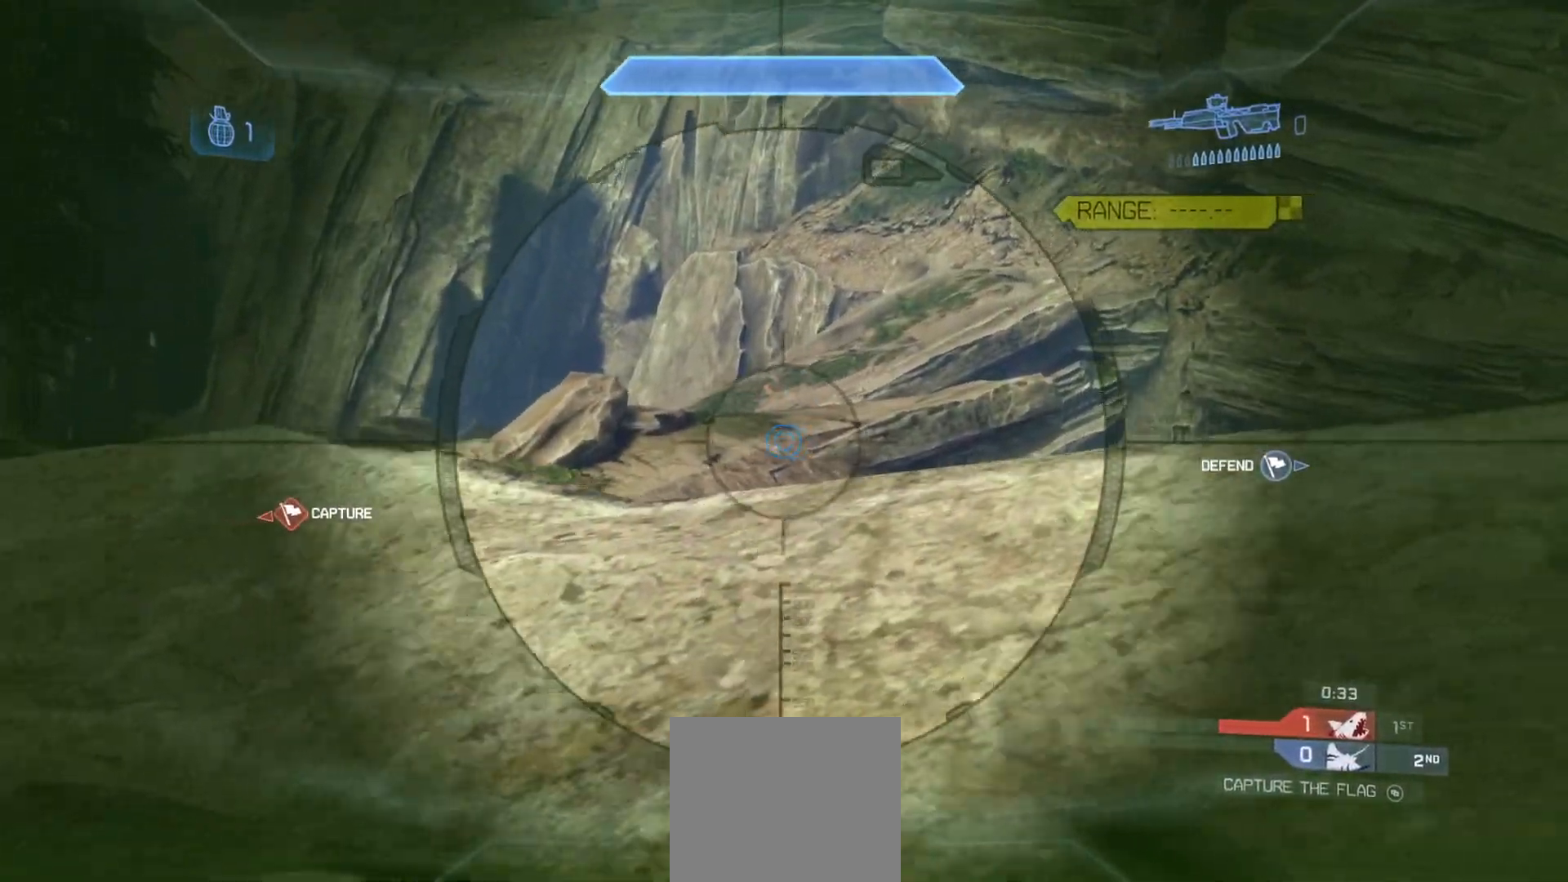
{"buttons": [], "left_stick": "right", "right_stick": "up-left", "events": [[50, "right_stick", "center"], [150, "right_stick", "up-left"], [184, "left_stick", "right"]]}
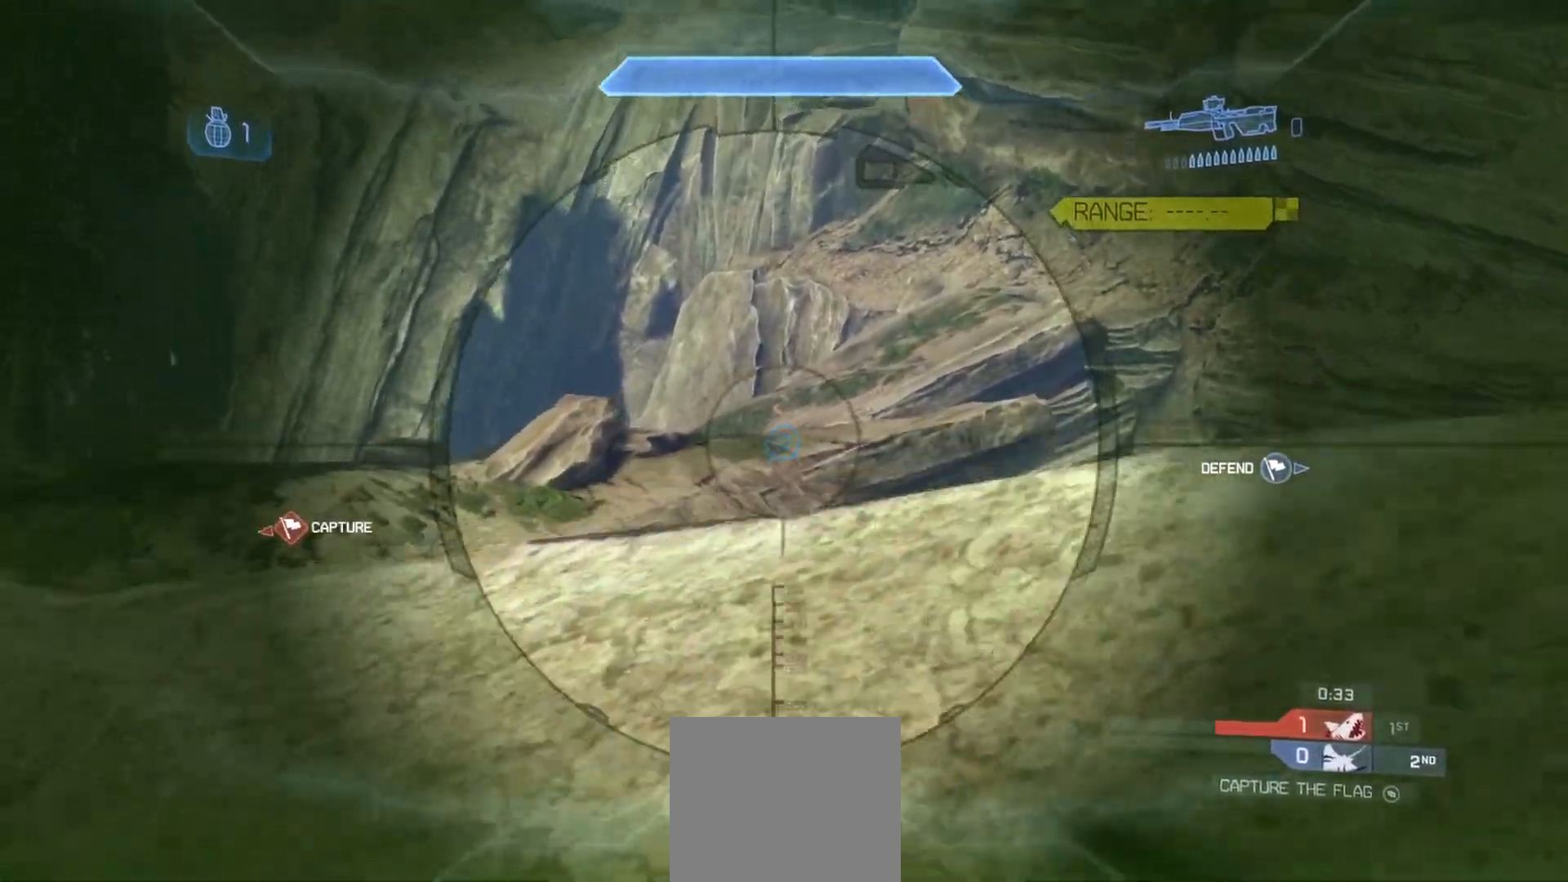
{"buttons": [], "left_stick": "left", "right_stick": "left", "events": [[116, "right_stick", "left"], [166, "left_stick", "down"], [267, "left_stick", "left"]]}
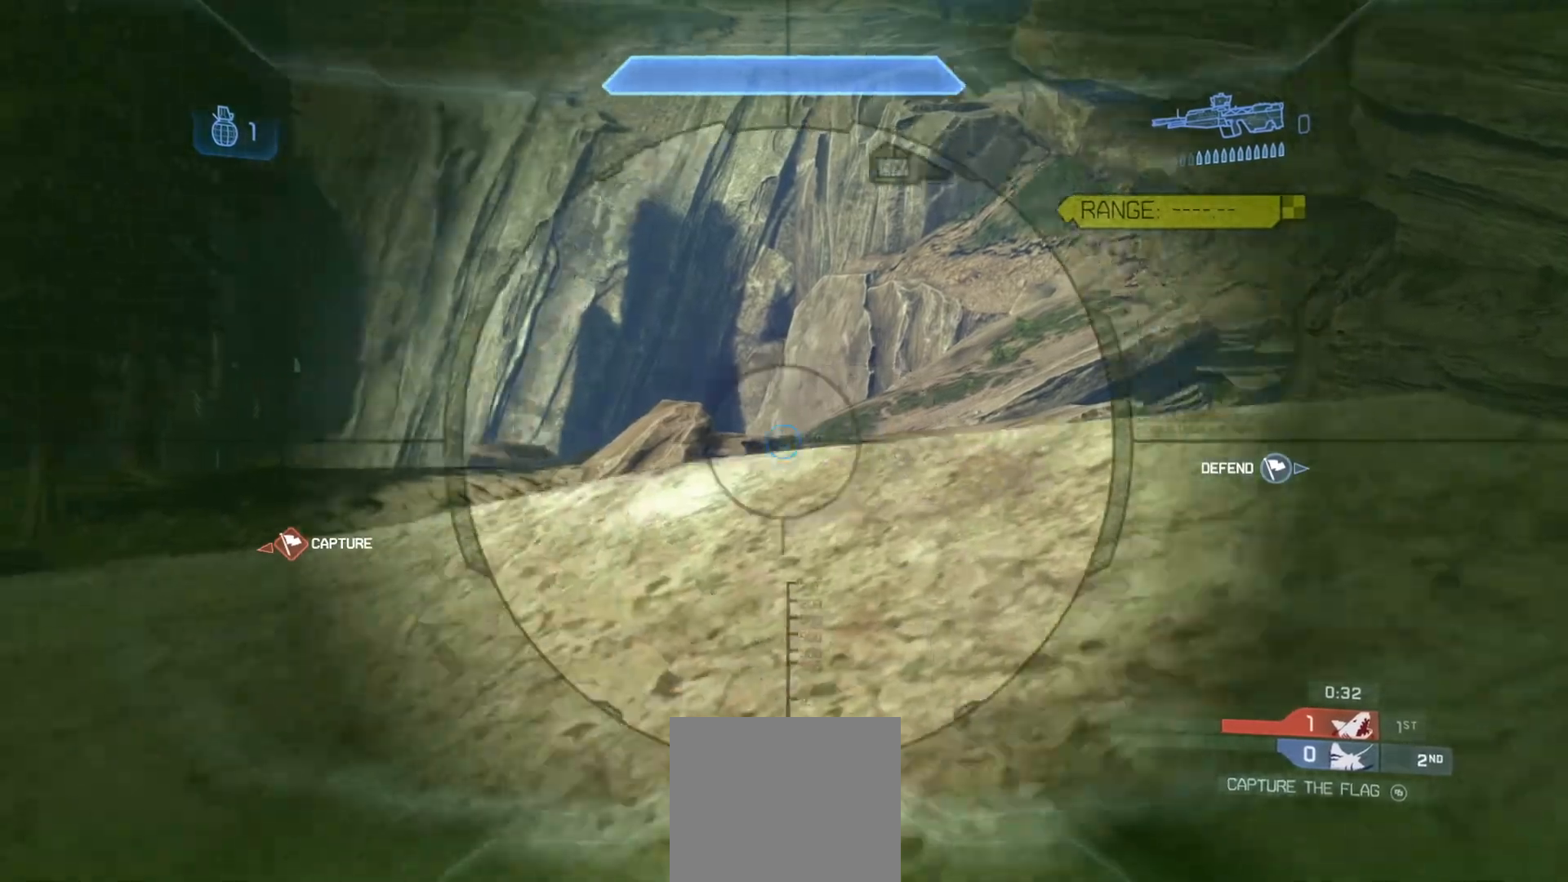
{"buttons": [], "left_stick": "left", "right_stick": "right", "events": [[67, "R3", "down"], [84, "left_stick", "center"], [150, "R3", "up"], [184, "left_stick", "left"], [451, "right_stick", "center"], [501, "right_stick", "right"]]}
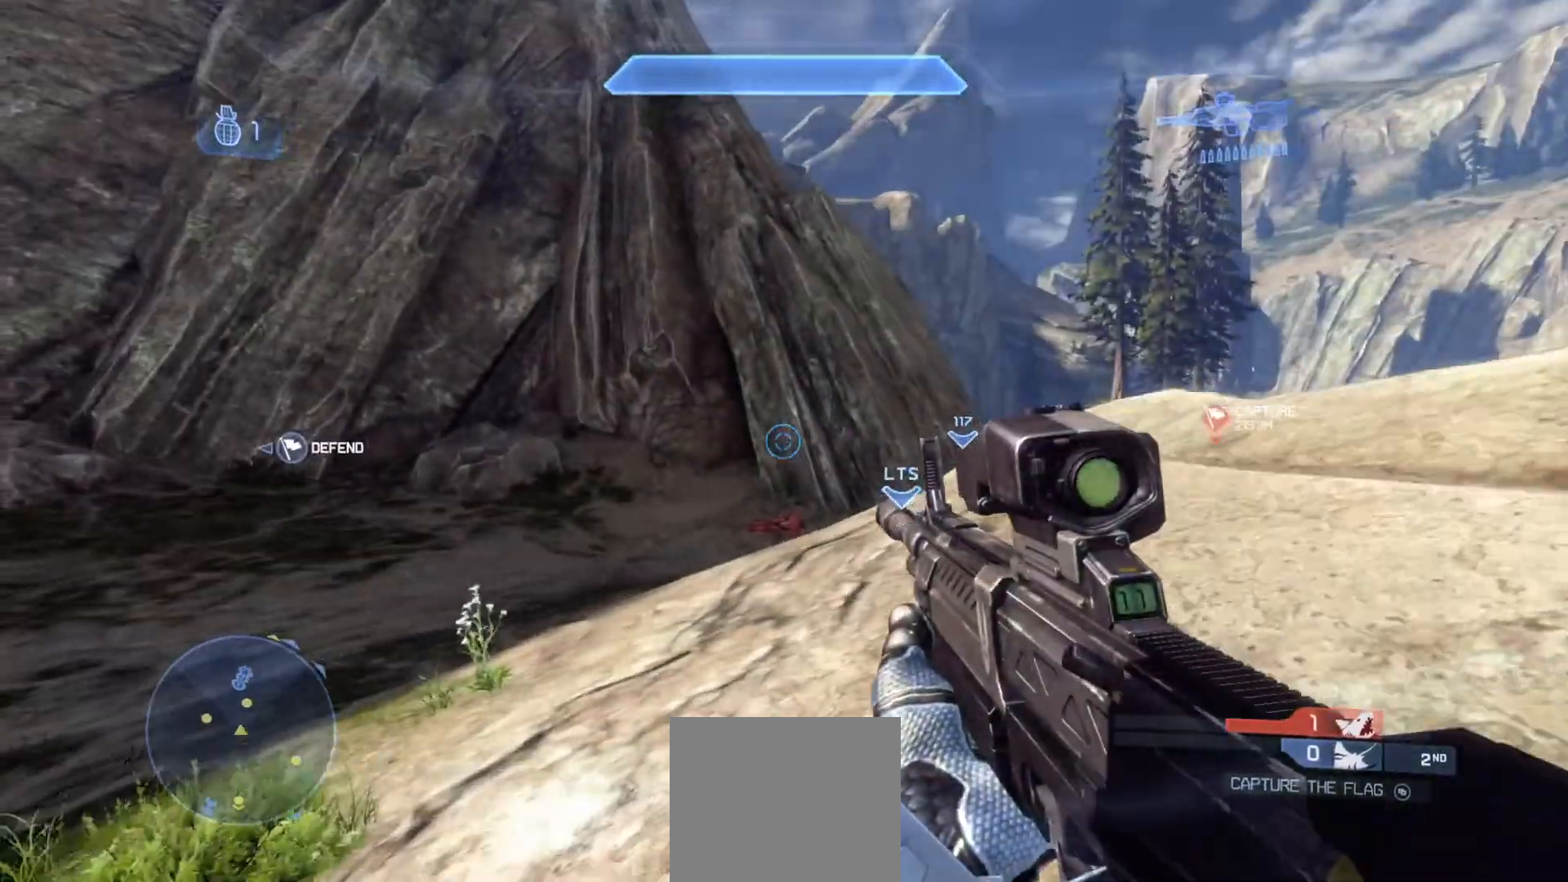
{"buttons": [], "left_stick": "left", "right_stick": "right", "events": []}
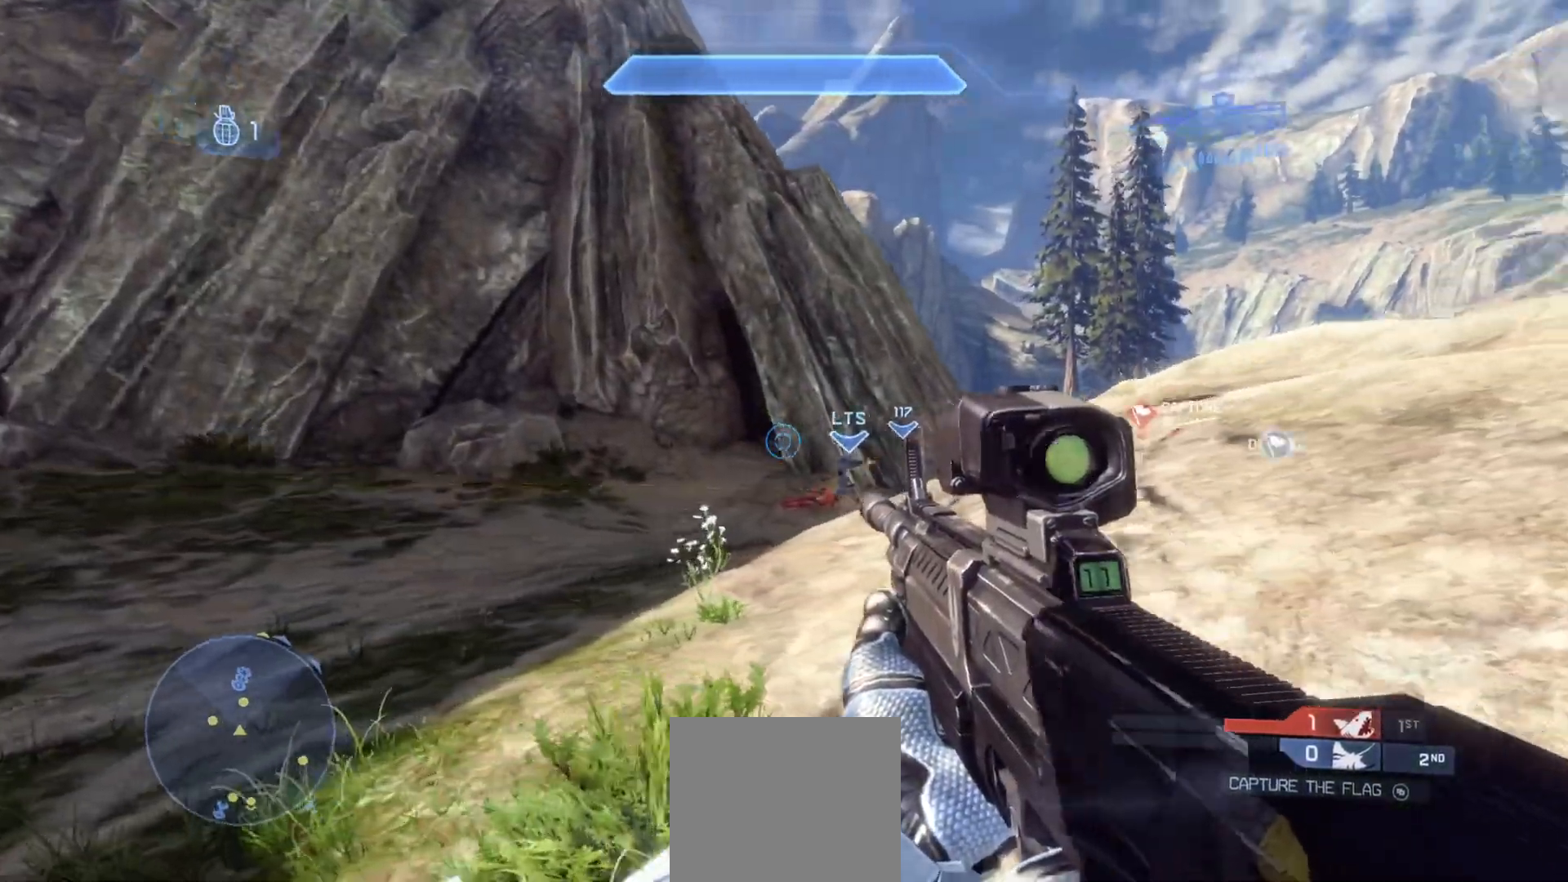
{"buttons": [], "left_stick": "up-left", "right_stick": "right", "events": [[150, "left_stick", "up-left"]]}
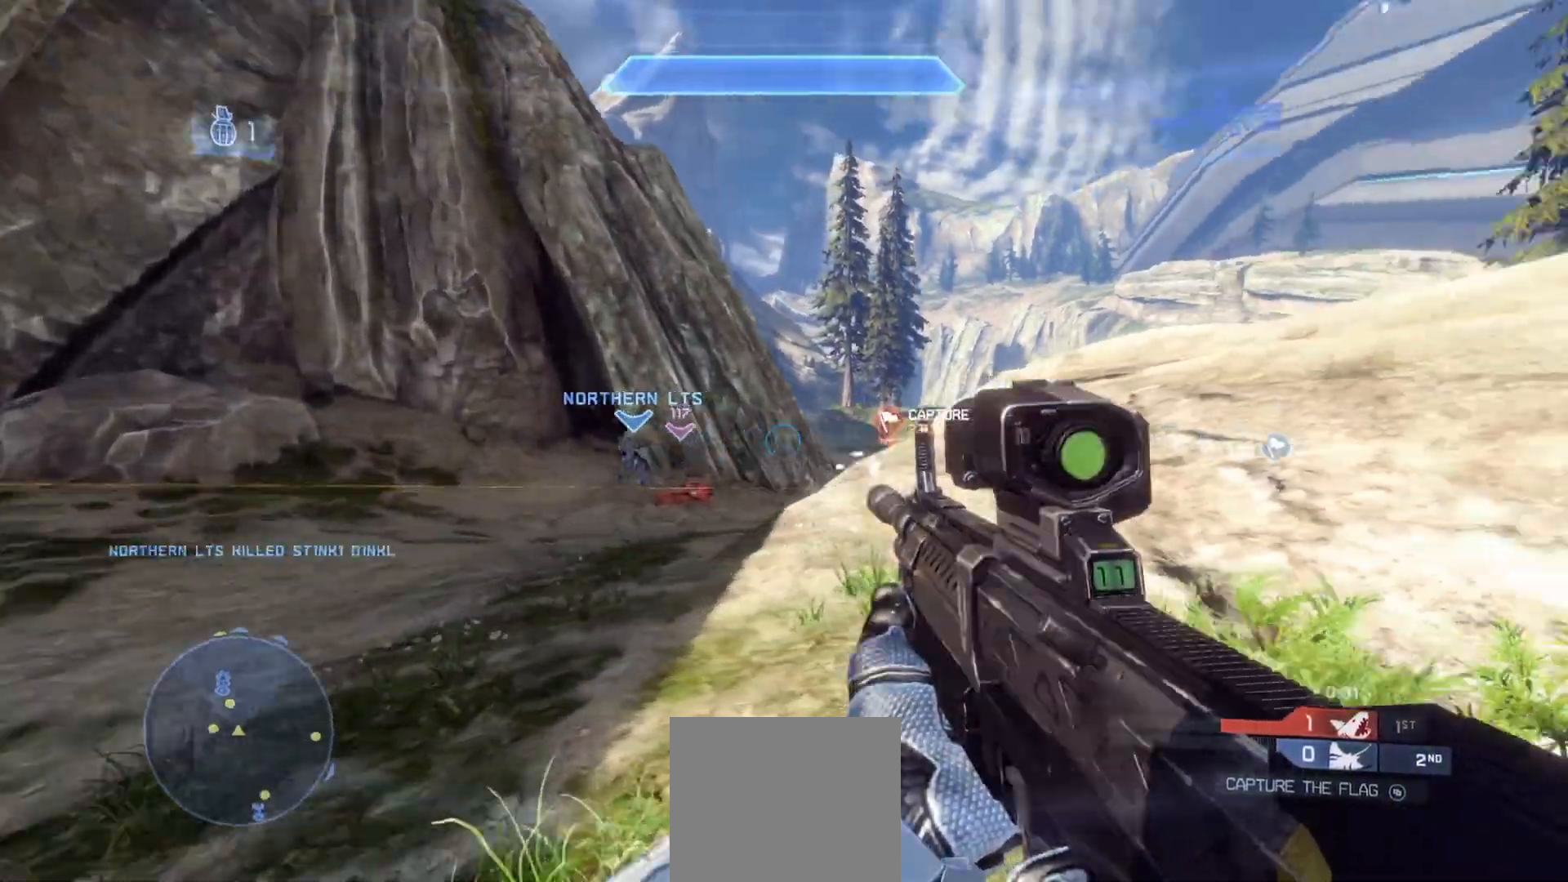
{"buttons": [], "left_stick": "up-left", "right_stick": "right", "events": [[66, "left_stick", "up"], [150, "R3", "down"], [250, "left_stick", "up-left"], [300, "R3", "up"]]}
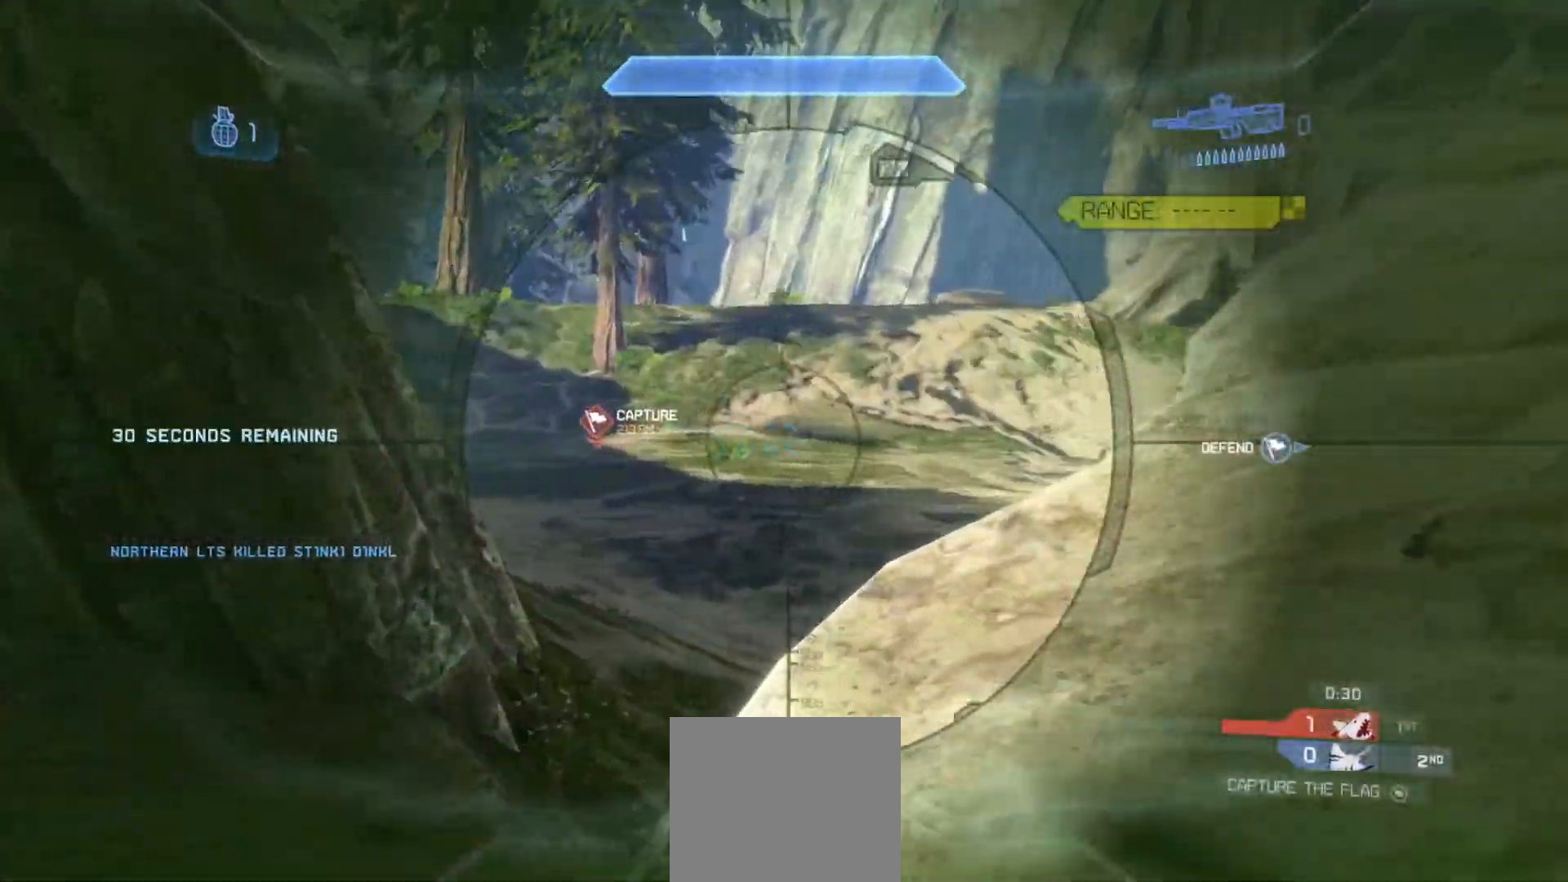
{"buttons": [], "left_stick": "up-left", "right_stick": "down-right", "events": [[300, "right_stick", "down-right"]]}
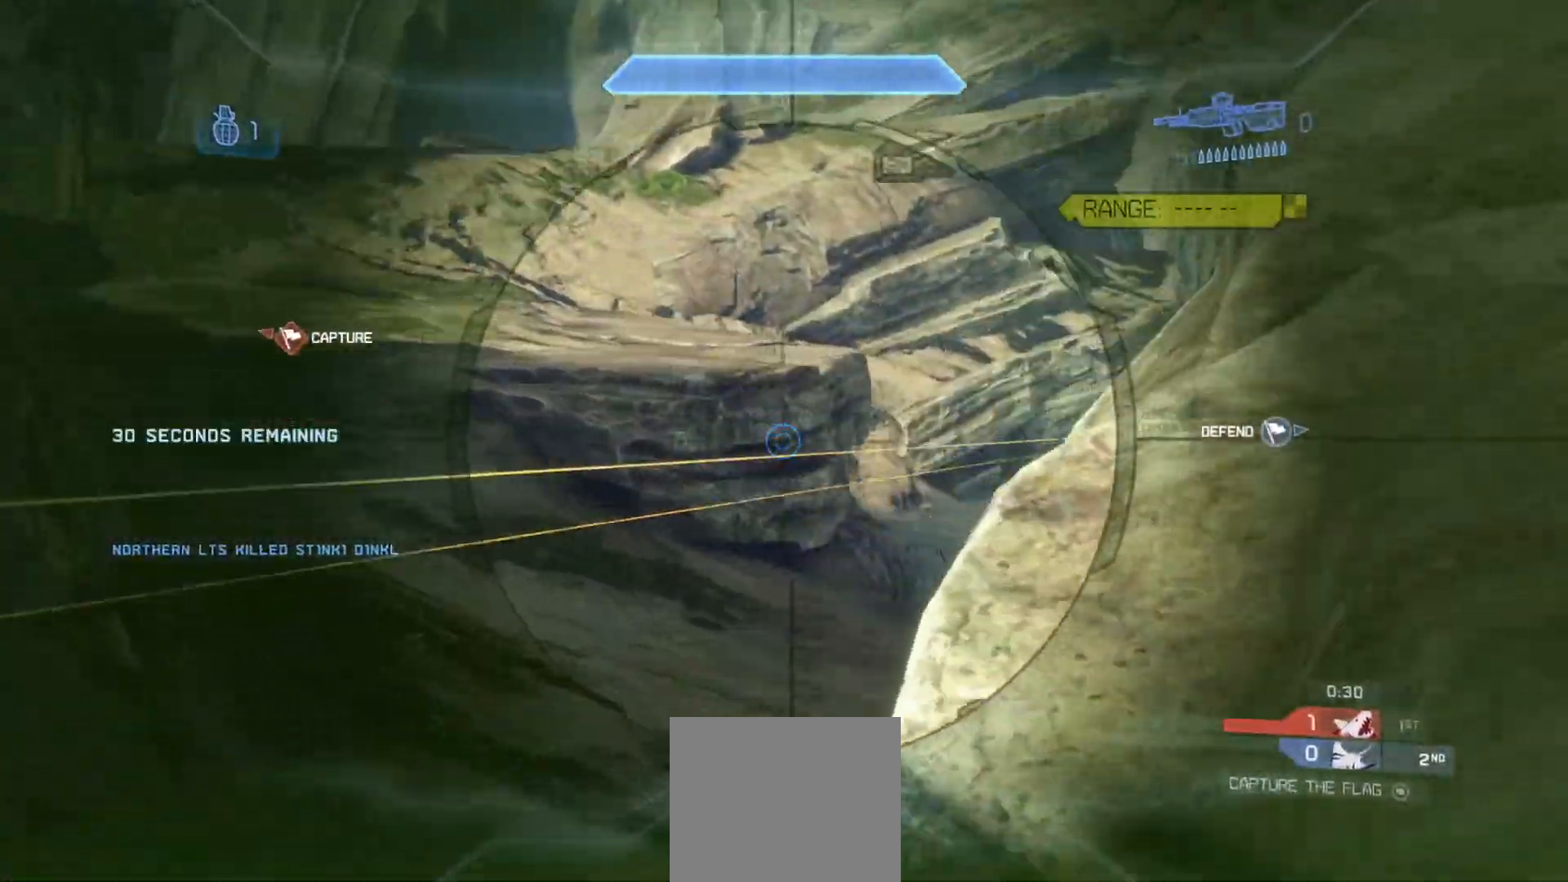
{"buttons": [], "left_stick": "center", "right_stick": "up-right", "events": [[233, "left_stick", "left"], [300, "right_stick", "up-right"], [367, "left_stick", "center"]]}
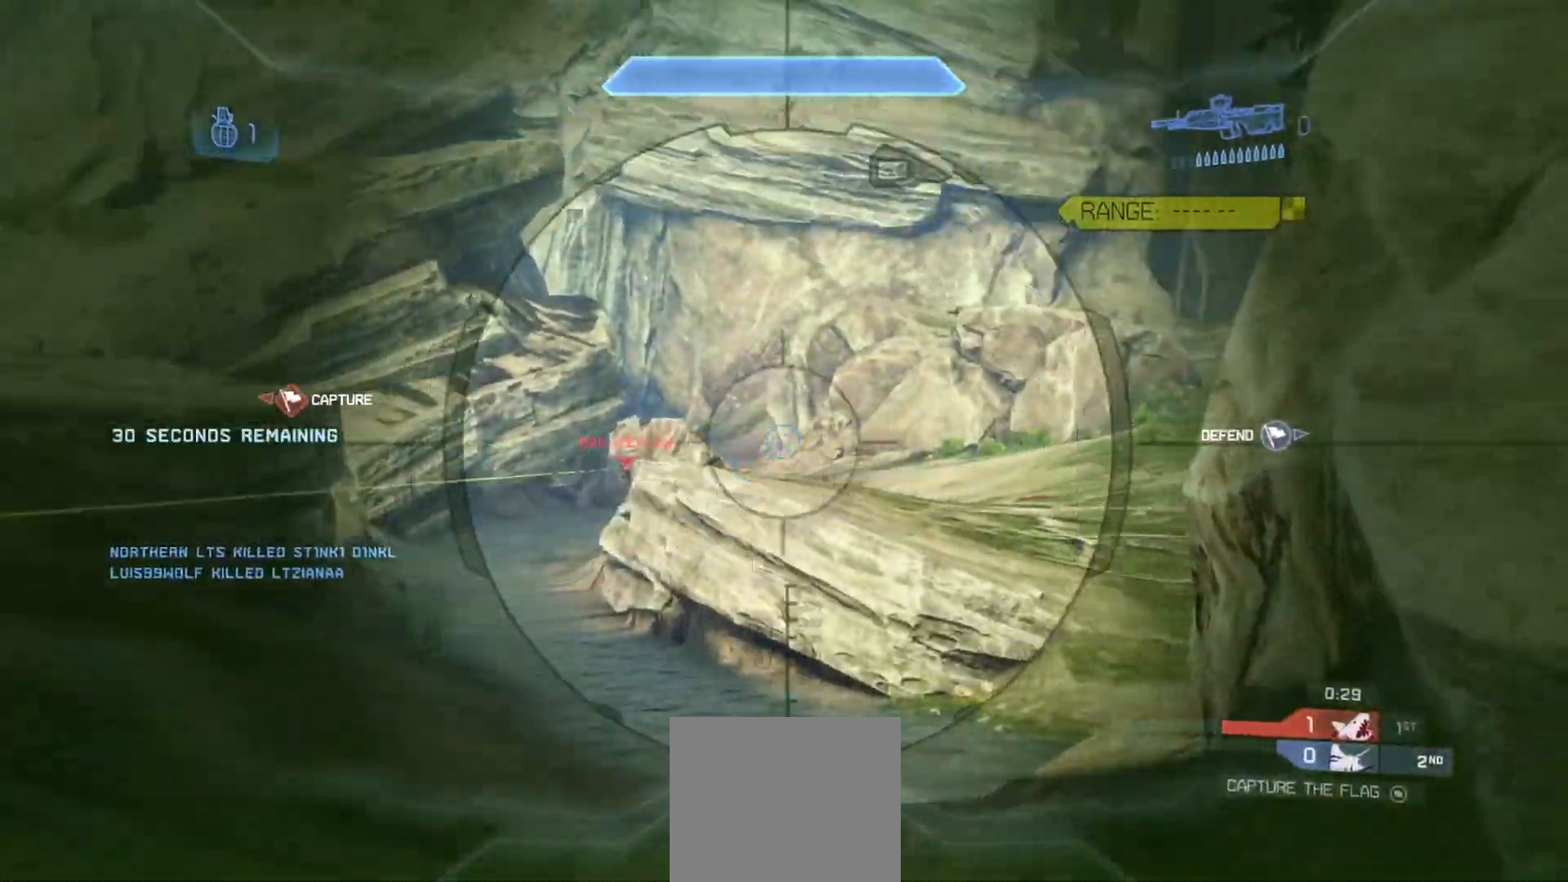
{"buttons": [], "left_stick": "down-right", "right_stick": "center", "events": [[50, "left_stick", "left"], [250, "right_stick", "left"], [384, "left_stick", "down-right"], [484, "right_stick", "center"]]}
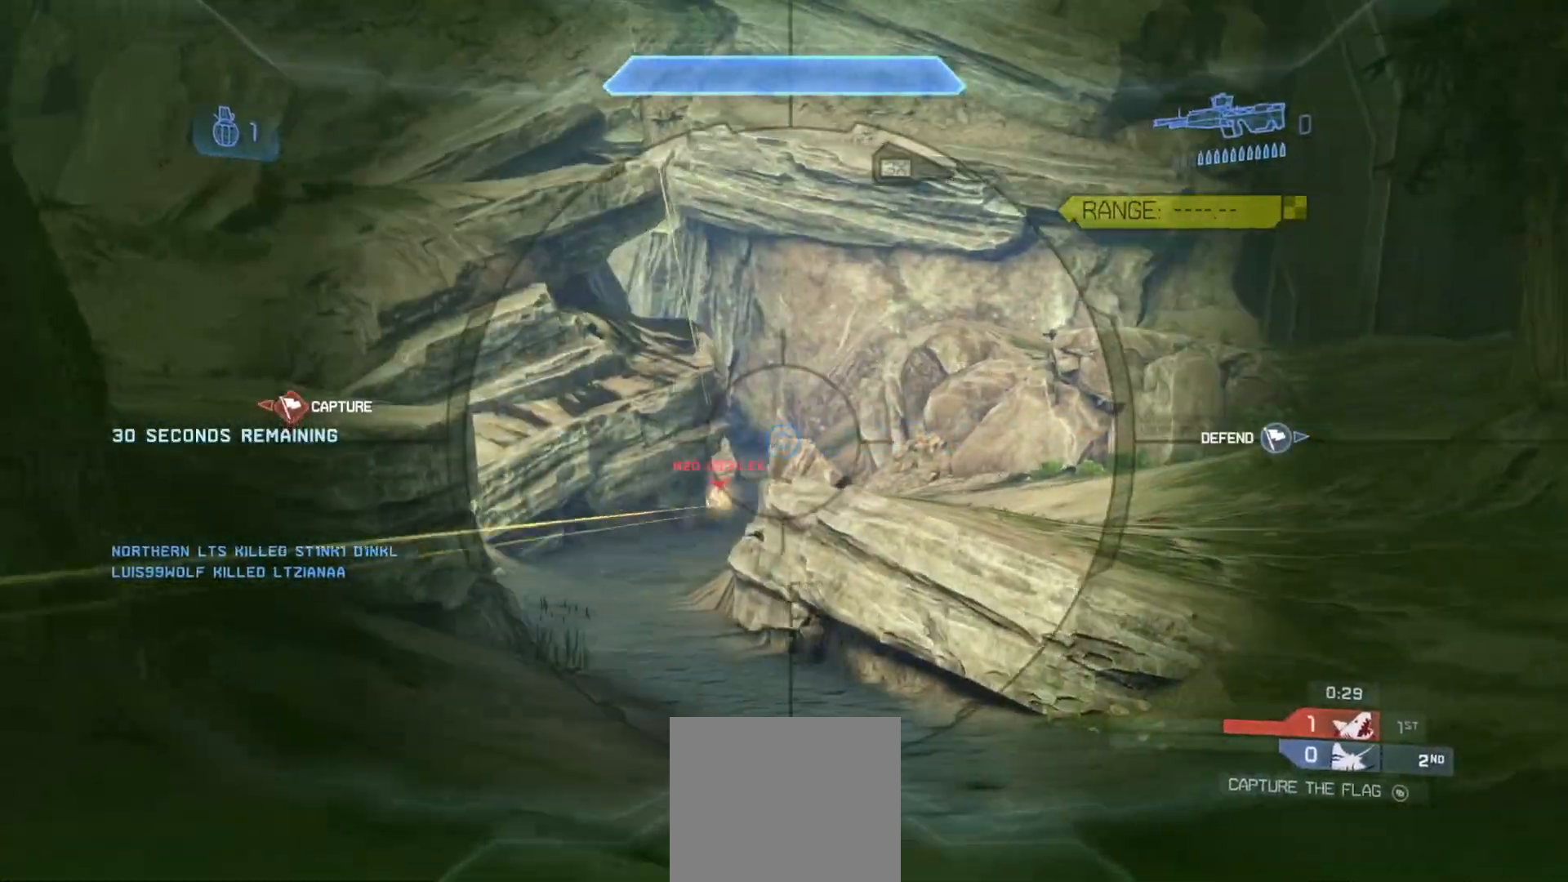
{"buttons": ["R2"], "left_stick": "right", "right_stick": "left", "events": [[116, "left_stick", "down-left"], [116, "right_stick", "down"], [233, "right_stick", "down-left"], [383, "left_stick", "center"], [383, "right_stick", "left"], [417, "R2", "down"], [450, "left_stick", "right"]]}
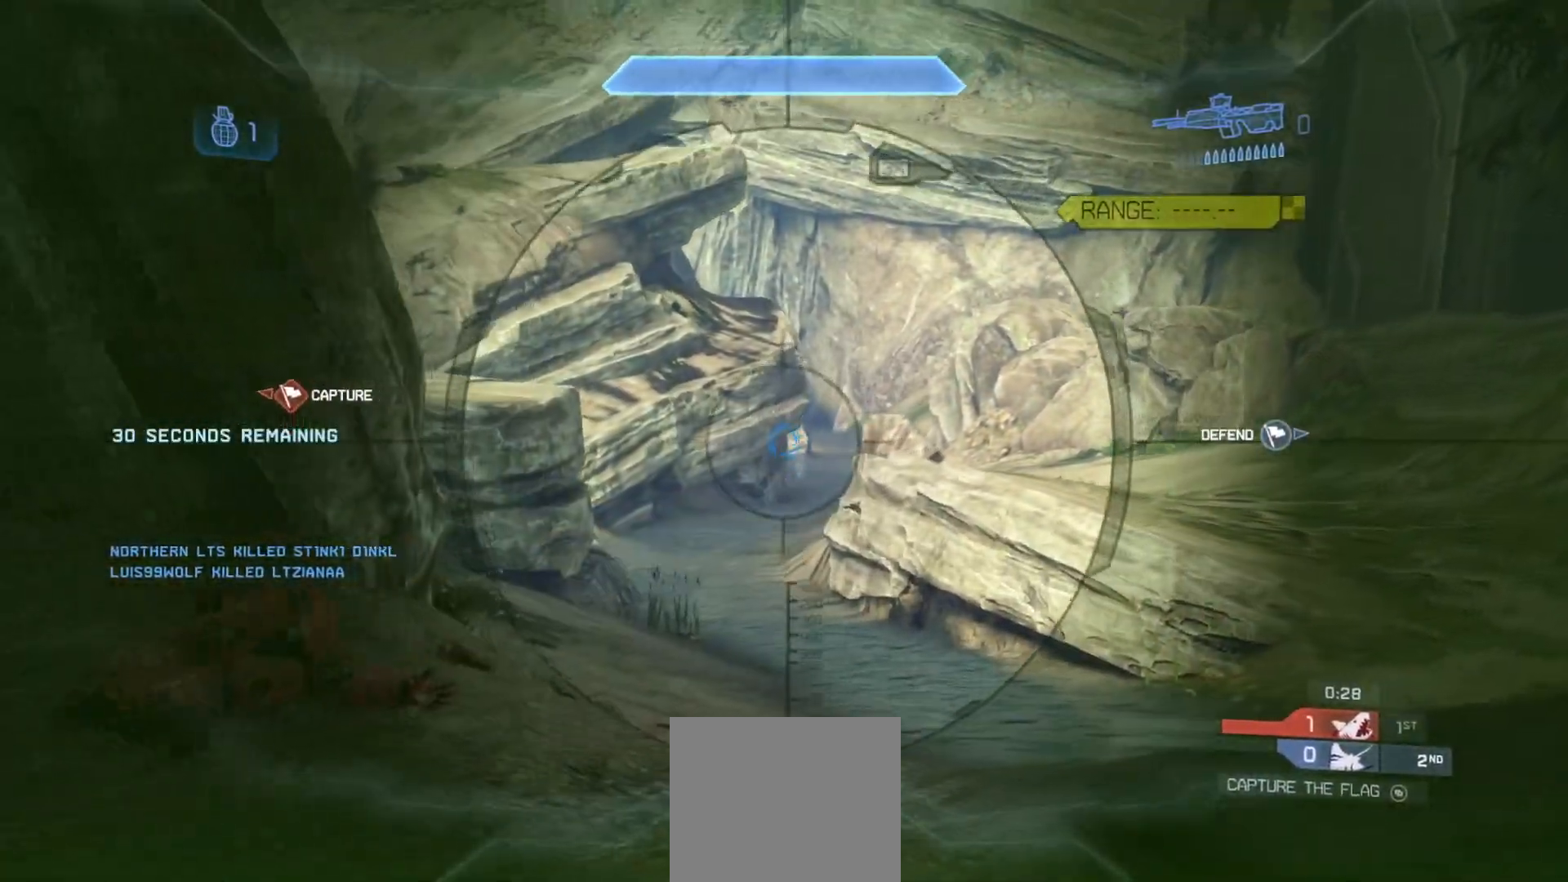
{"buttons": [], "left_stick": "right", "right_stick": "up-left", "events": [[33, "right_stick", "center"], [100, "R2", "up"], [250, "right_stick", "up-left"]]}
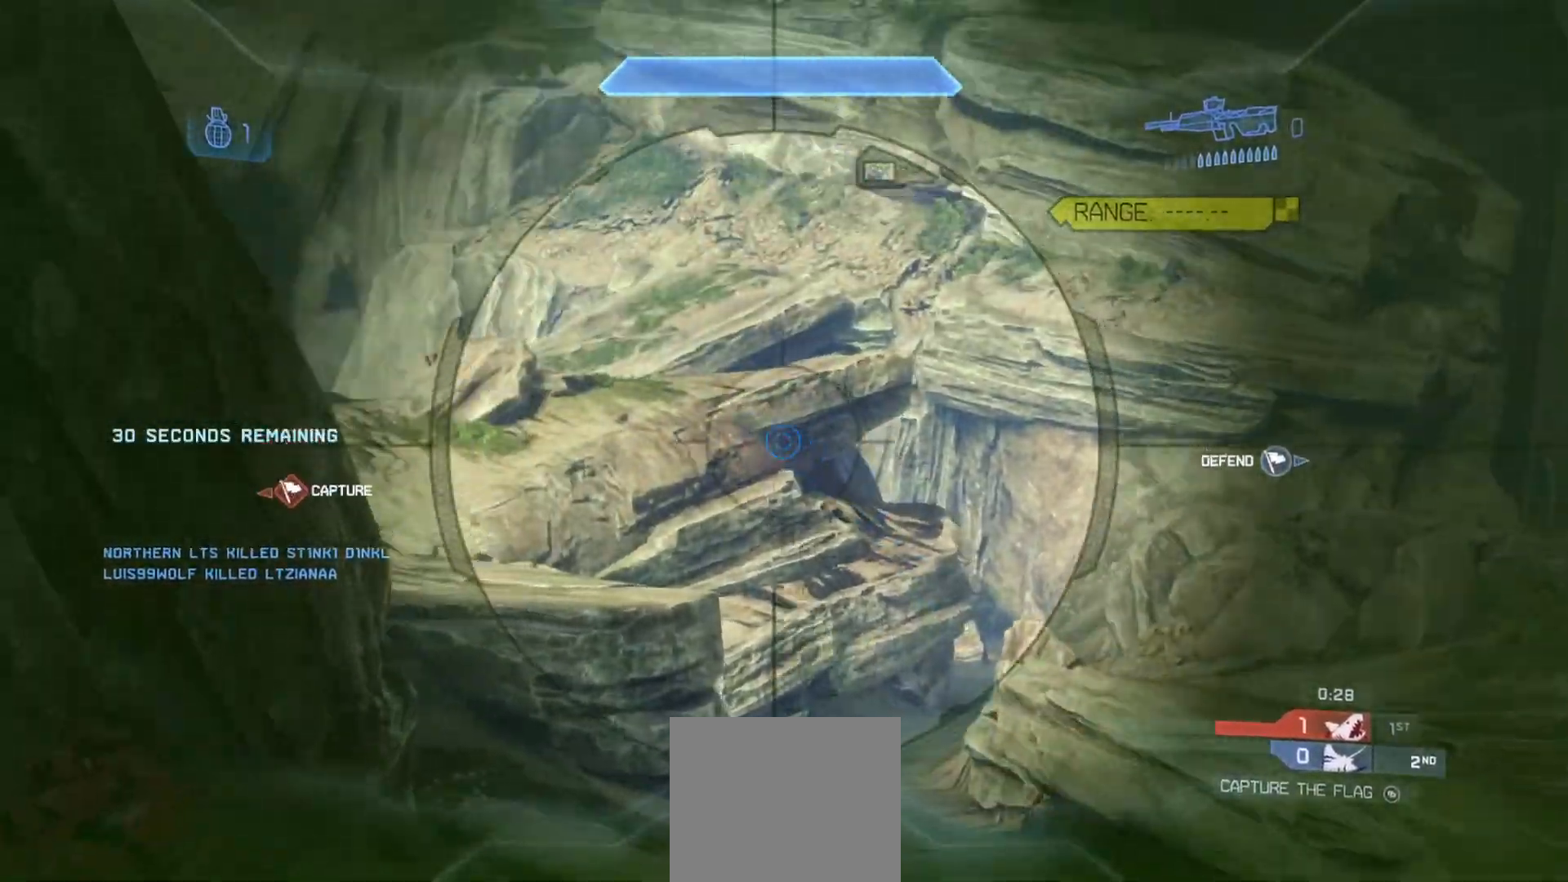
{"buttons": [], "left_stick": "right", "right_stick": "up-right", "events": [[166, "right_stick", "left"], [200, "CROSS", "down"], [400, "CROSS", "up"], [417, "right_stick", "center"], [467, "right_stick", "up-right"]]}
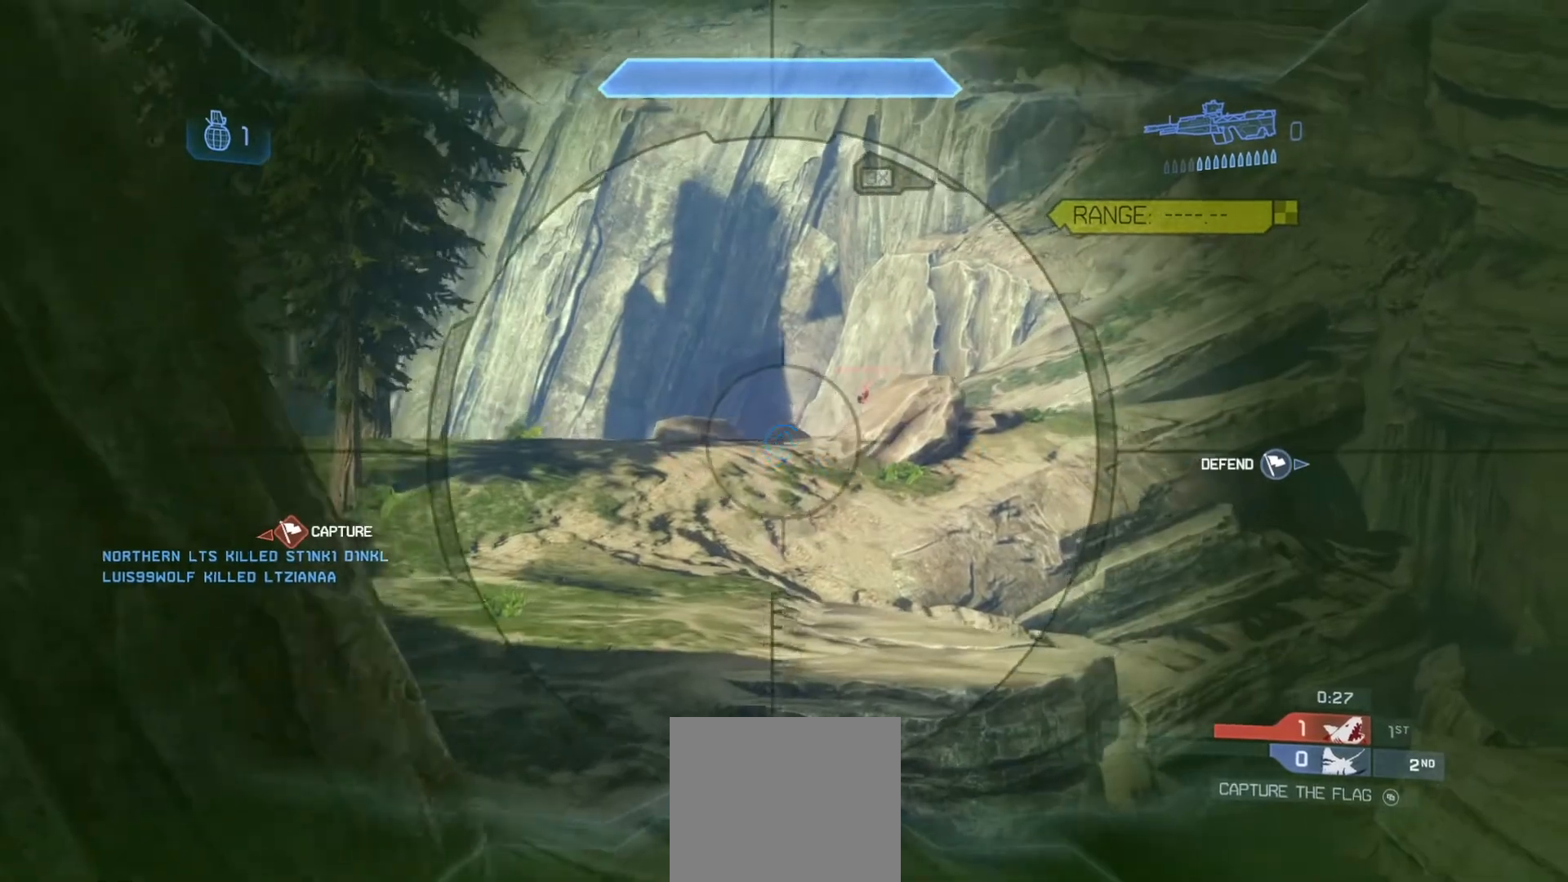
{"buttons": ["R2"], "left_stick": "up-right", "right_stick": "center", "events": [[67, "left_stick", "up-right"], [417, "R2", "down"], [484, "right_stick", "center"]]}
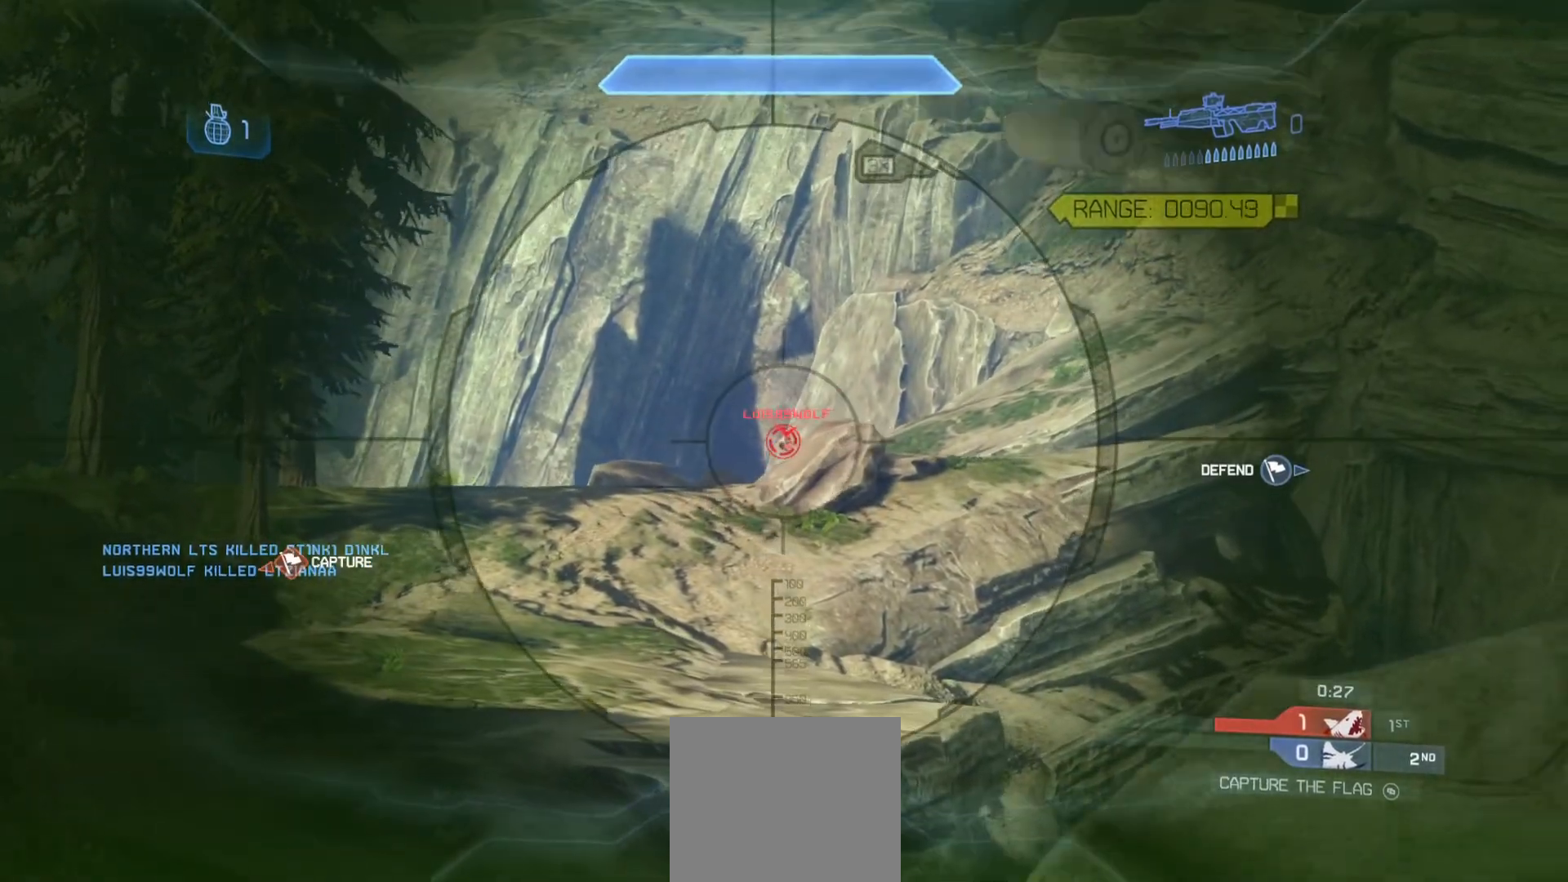
{"buttons": [], "left_stick": "up-left", "right_stick": "center", "events": [[50, "R2", "up"], [83, "left_stick", "center"], [100, "right_stick", "up"], [133, "R2", "down"], [183, "left_stick", "up-left"], [267, "R2", "up"], [267, "right_stick", "center"]]}
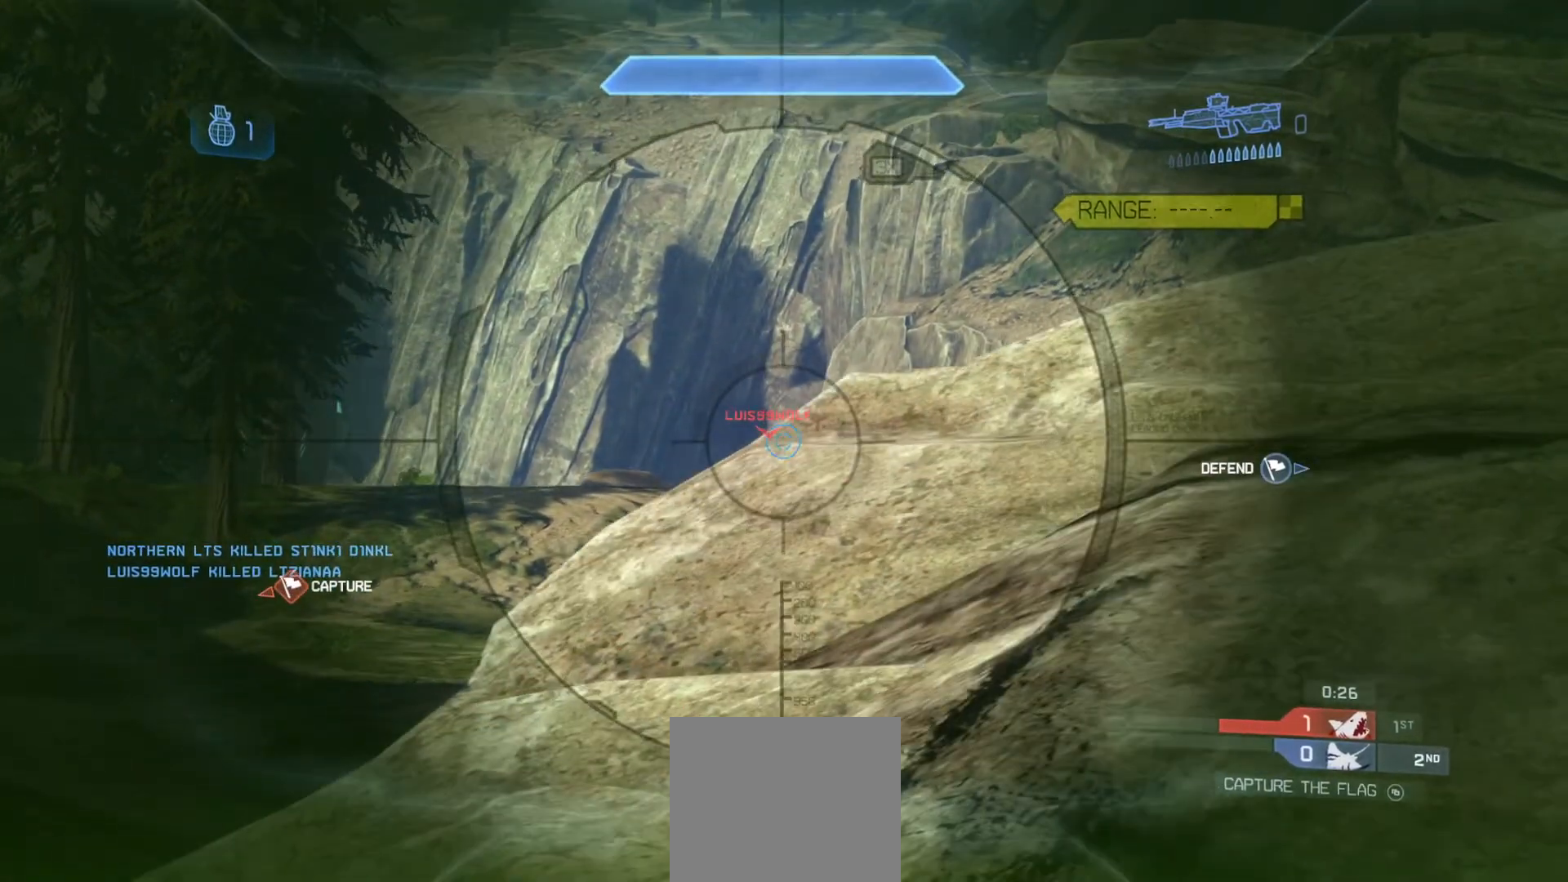
{"buttons": [], "left_stick": "center", "right_stick": "down-right", "events": [[234, "R2", "down"], [367, "R2", "up"], [384, "left_stick", "center"], [501, "right_stick", "down-right"]]}
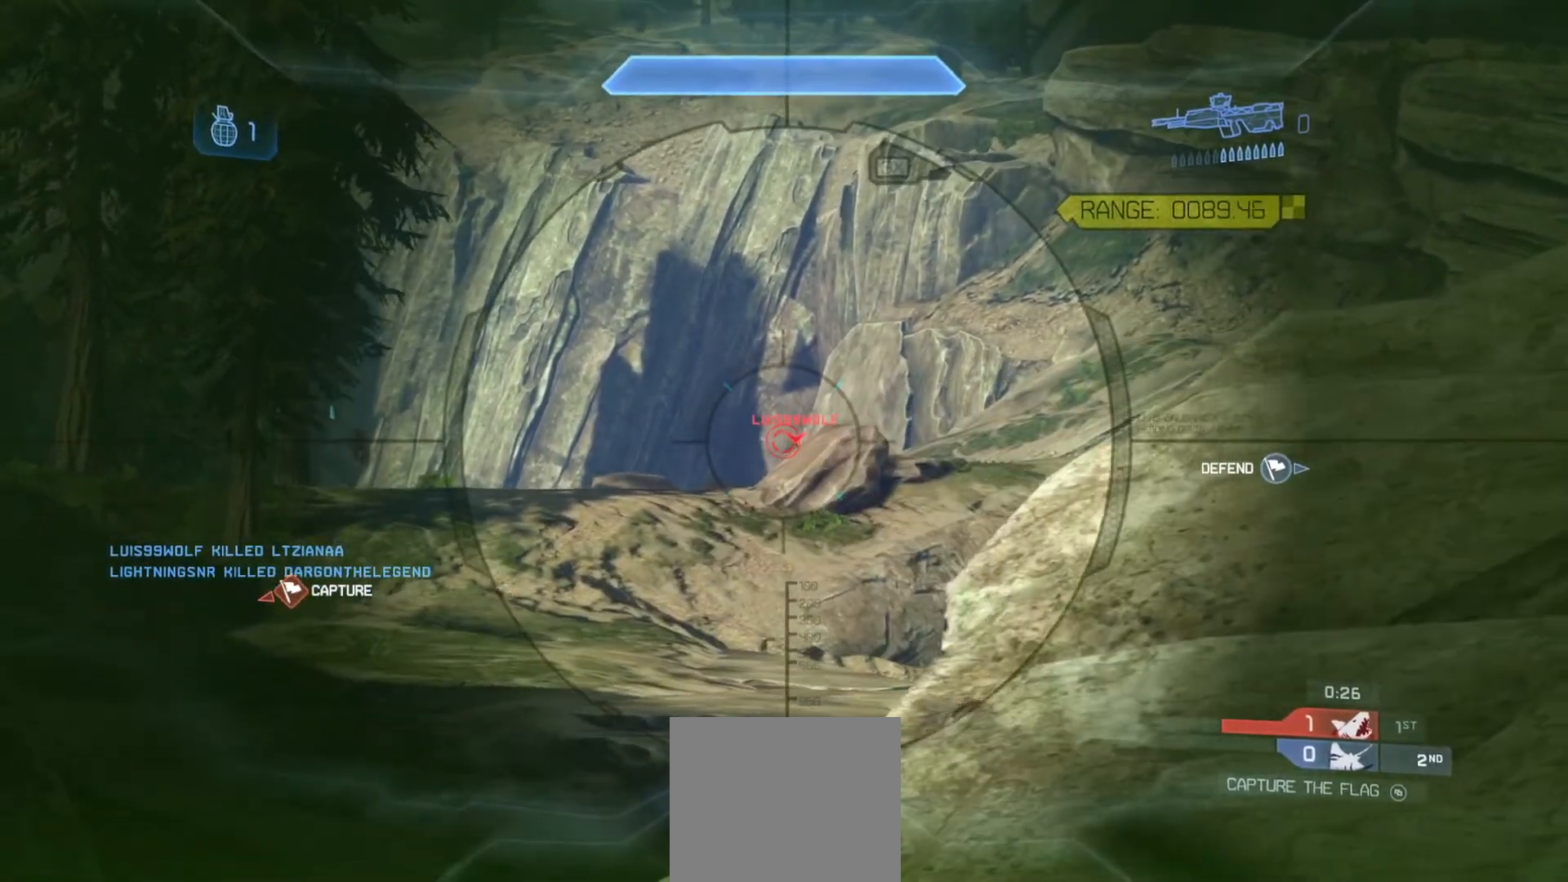
{"buttons": ["R2"], "left_stick": "down-right", "right_stick": "up", "events": [[50, "left_stick", "down"], [133, "right_stick", "left"], [166, "left_stick", "down-right"], [450, "R2", "down"], [483, "right_stick", "up"]]}
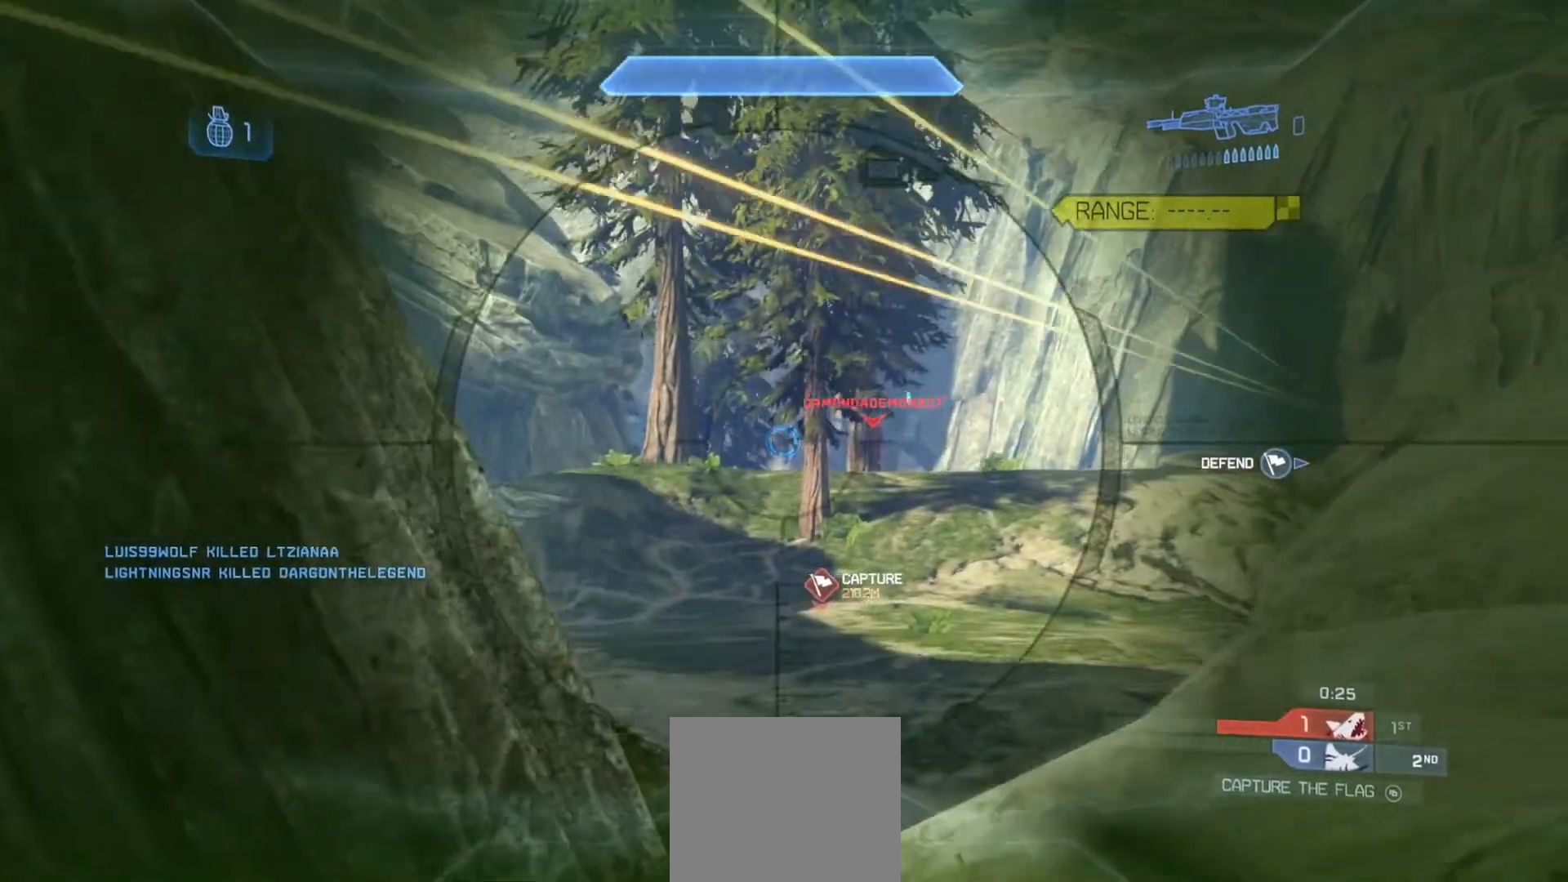
{"buttons": ["R2"], "left_stick": "center", "right_stick": "center", "events": [[50, "right_stick", "right"], [100, "R2", "up"], [300, "right_stick", "down-right"], [317, "left_stick", "down-left"], [451, "R2", "down"], [451, "left_stick", "center"], [501, "right_stick", "center"]]}
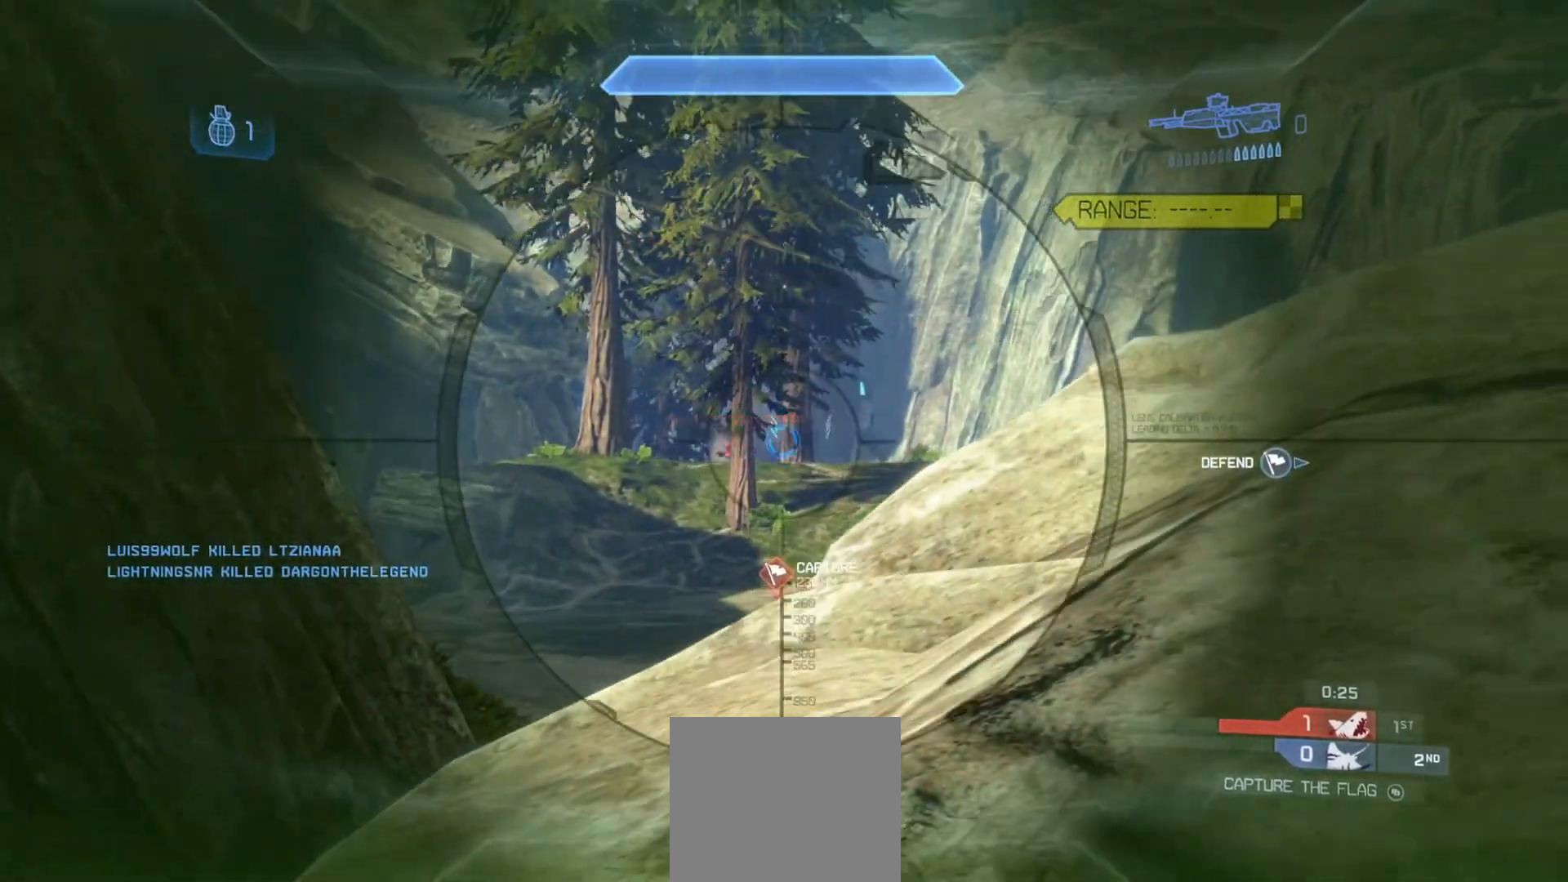
{"buttons": ["R2"], "left_stick": "center", "right_stick": "left", "events": [[50, "left_stick", "left"], [133, "R2", "up"], [200, "right_stick", "up-left"], [233, "left_stick", "center"], [400, "R2", "down"], [500, "right_stick", "left"]]}
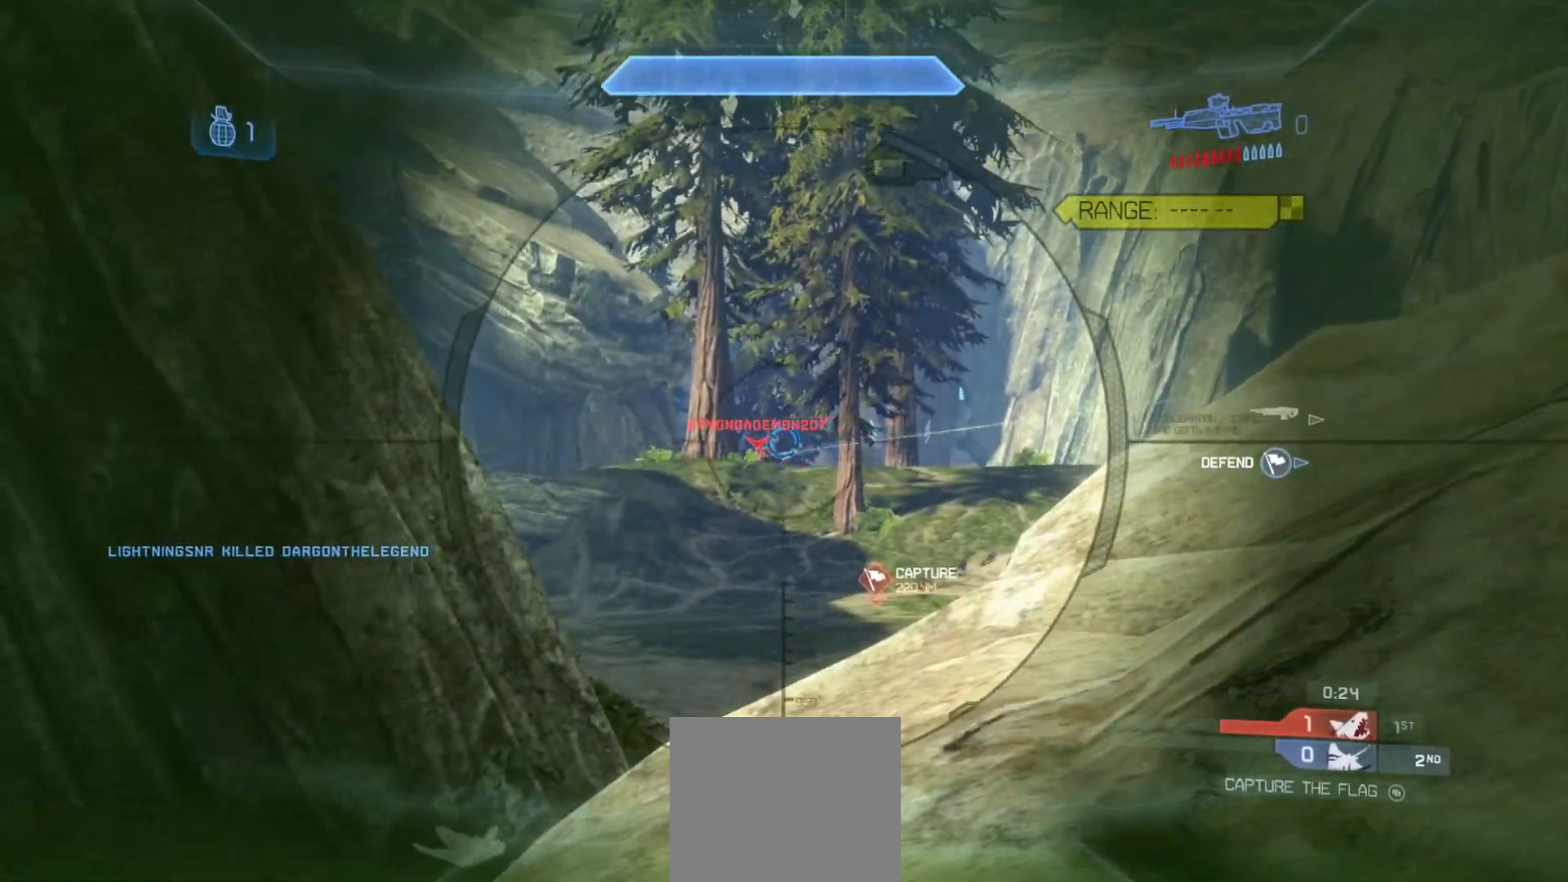
{"buttons": ["R2"], "left_stick": "up-right", "right_stick": "left", "events": [[17, "left_stick", "right"], [67, "R2", "up"], [117, "left_stick", "center"], [167, "left_stick", "left"], [384, "R2", "down"], [384, "left_stick", "up-right"]]}
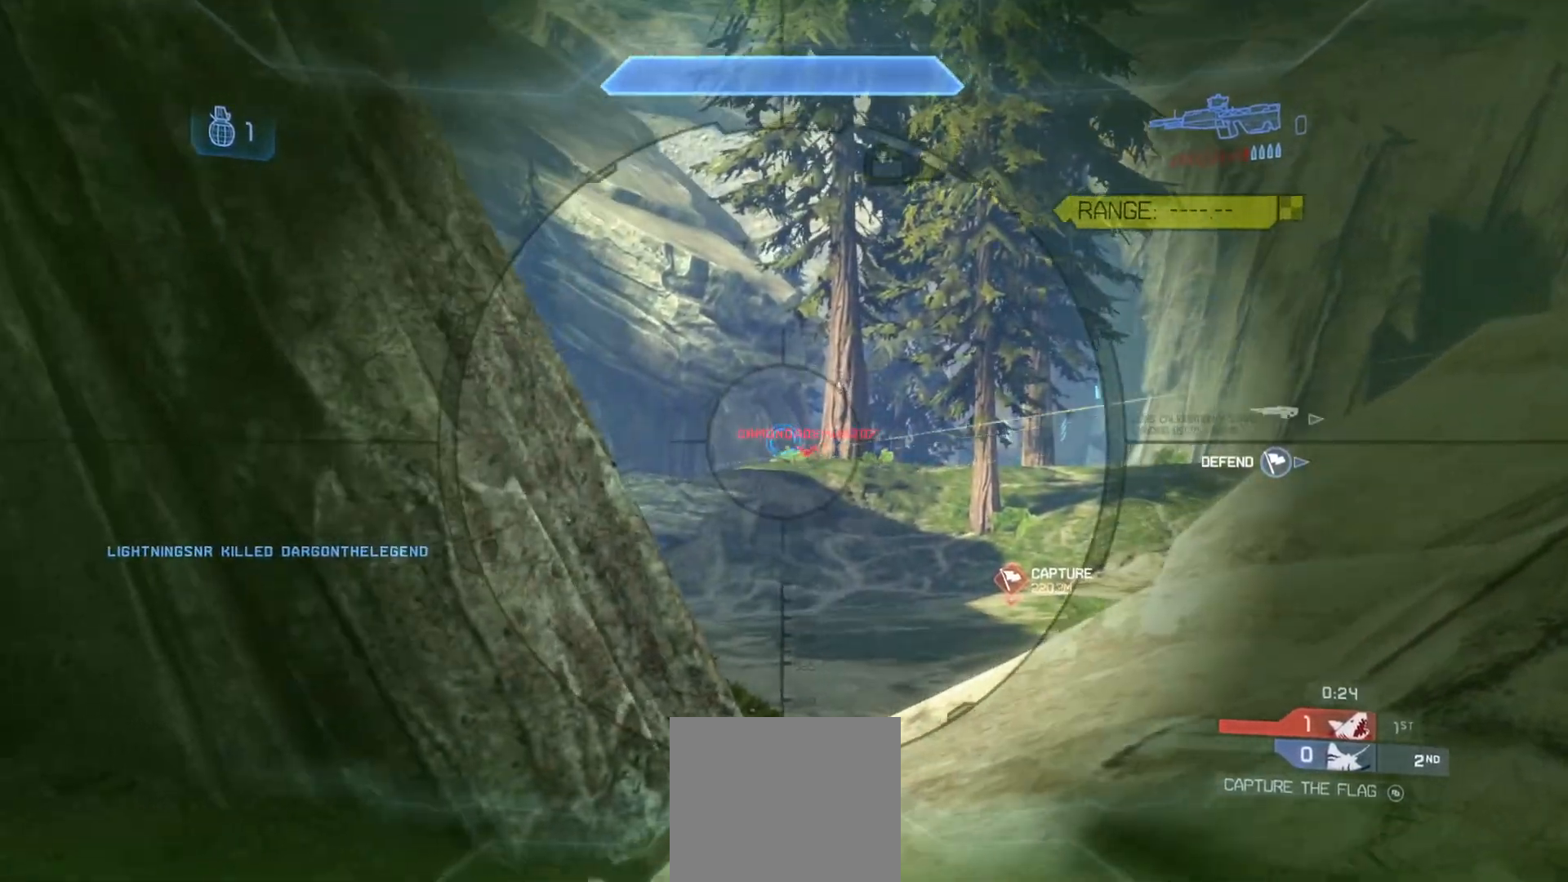
{"buttons": [], "left_stick": "up-right", "right_stick": "center", "events": [[50, "R2", "up"], [50, "left_stick", "center"], [50, "right_stick", "center"], [216, "right_stick", "left"], [333, "R2", "down"], [333, "right_stick", "down-left"], [383, "left_stick", "up-right"], [433, "right_stick", "center"], [483, "R2", "up"]]}
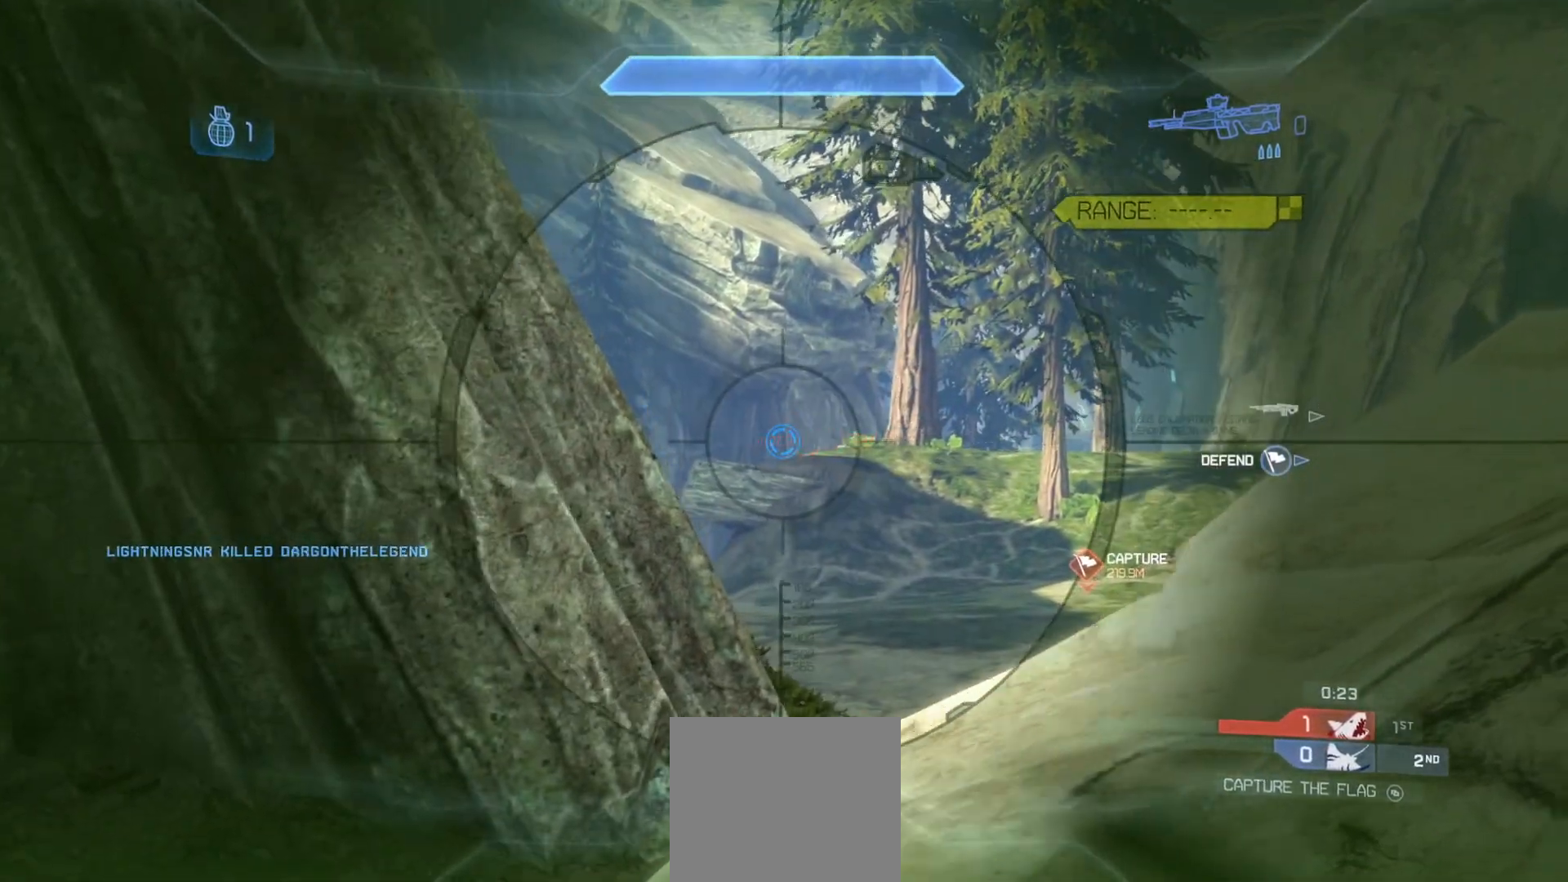
{"buttons": [], "left_stick": "up-right", "right_stick": "left", "events": [[33, "right_stick", "down"], [100, "left_stick", "up-left"], [234, "left_stick", "center"], [284, "right_stick", "down-left"], [334, "left_stick", "up-right"], [434, "right_stick", "left"]]}
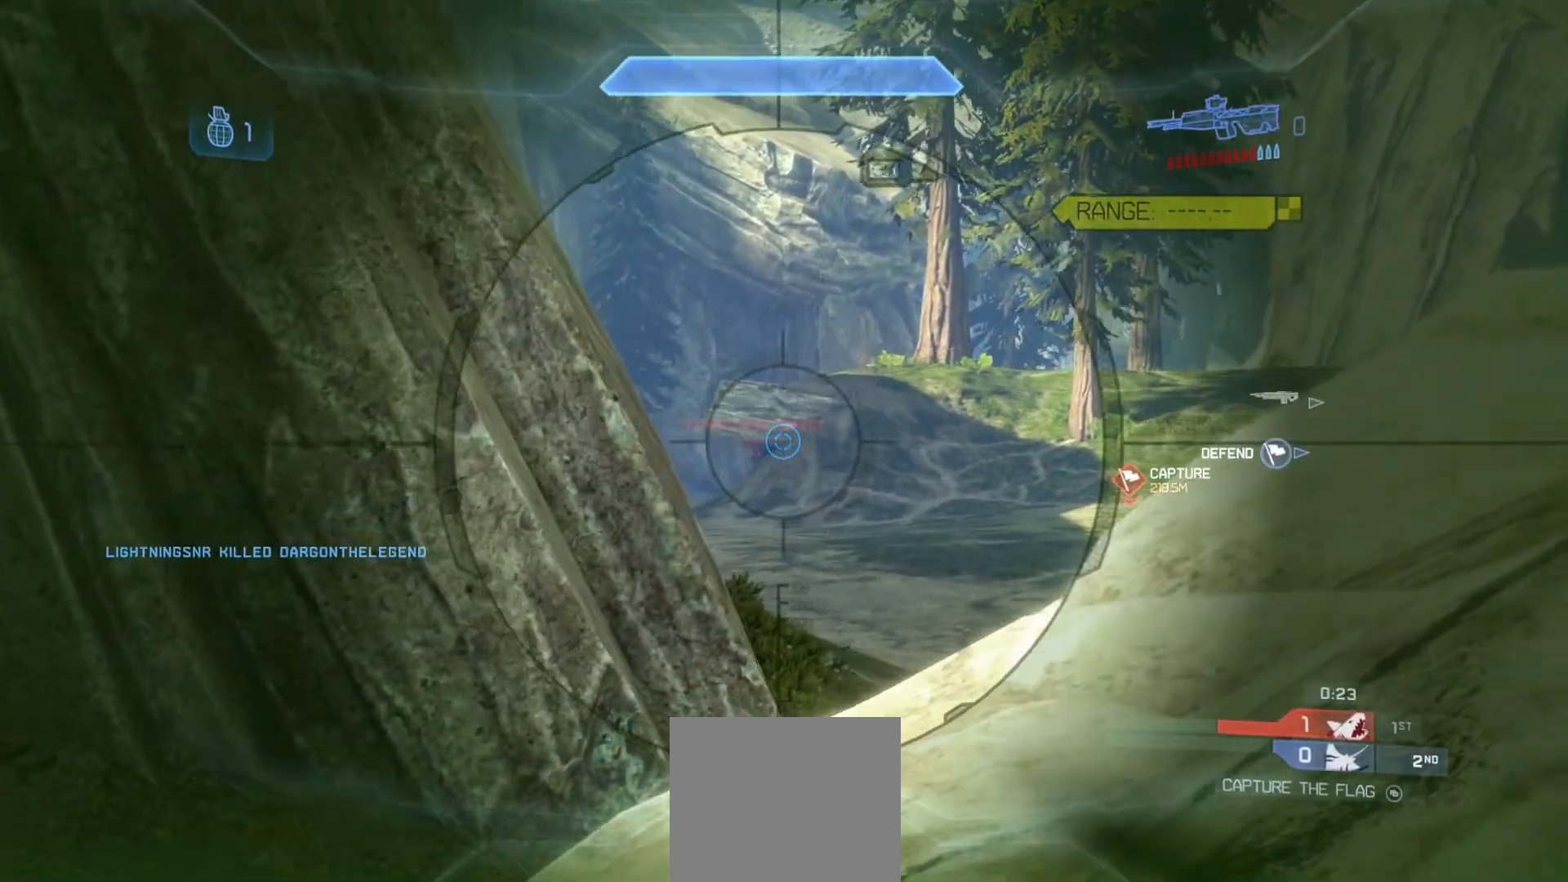
{"buttons": ["R2"], "left_stick": "center", "right_stick": "down-left", "events": [[100, "right_stick", "down-left"], [116, "left_stick", "right"], [250, "left_stick", "center"], [350, "R2", "down"], [383, "left_stick", "right"], [500, "left_stick", "center"]]}